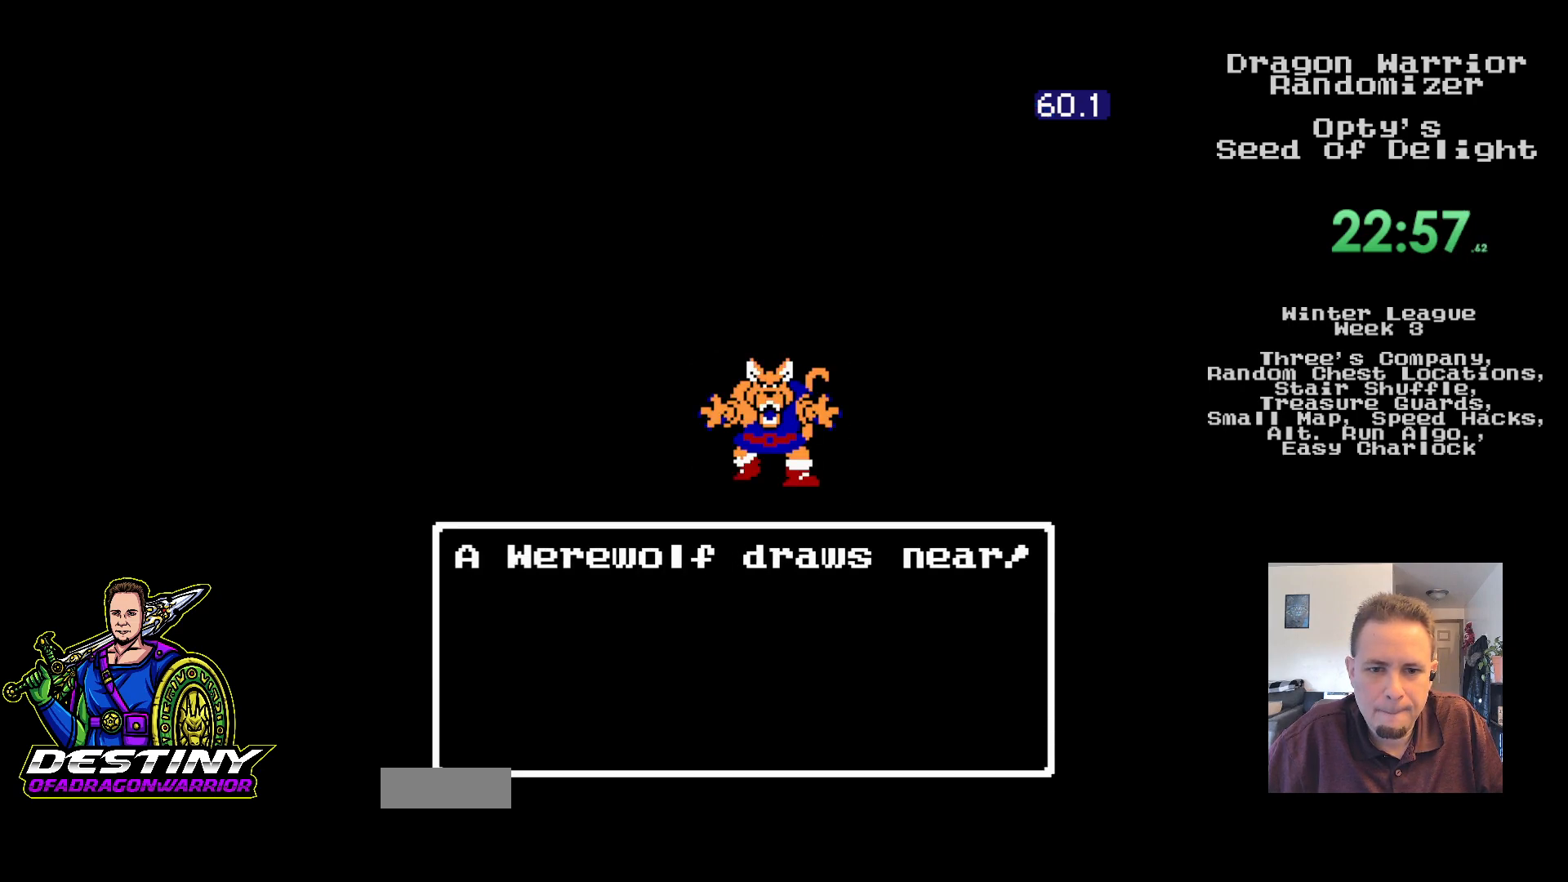
Gameplay with a controller (Nintendo layout); each line is a JSON object with the inputs held at the frame after it. "events" lists button and stick changes between this image and that frame as [ms after this image, input, new state], when the widget could be followed in between. Not read: L3 R3.
{"buttons": [], "events": []}
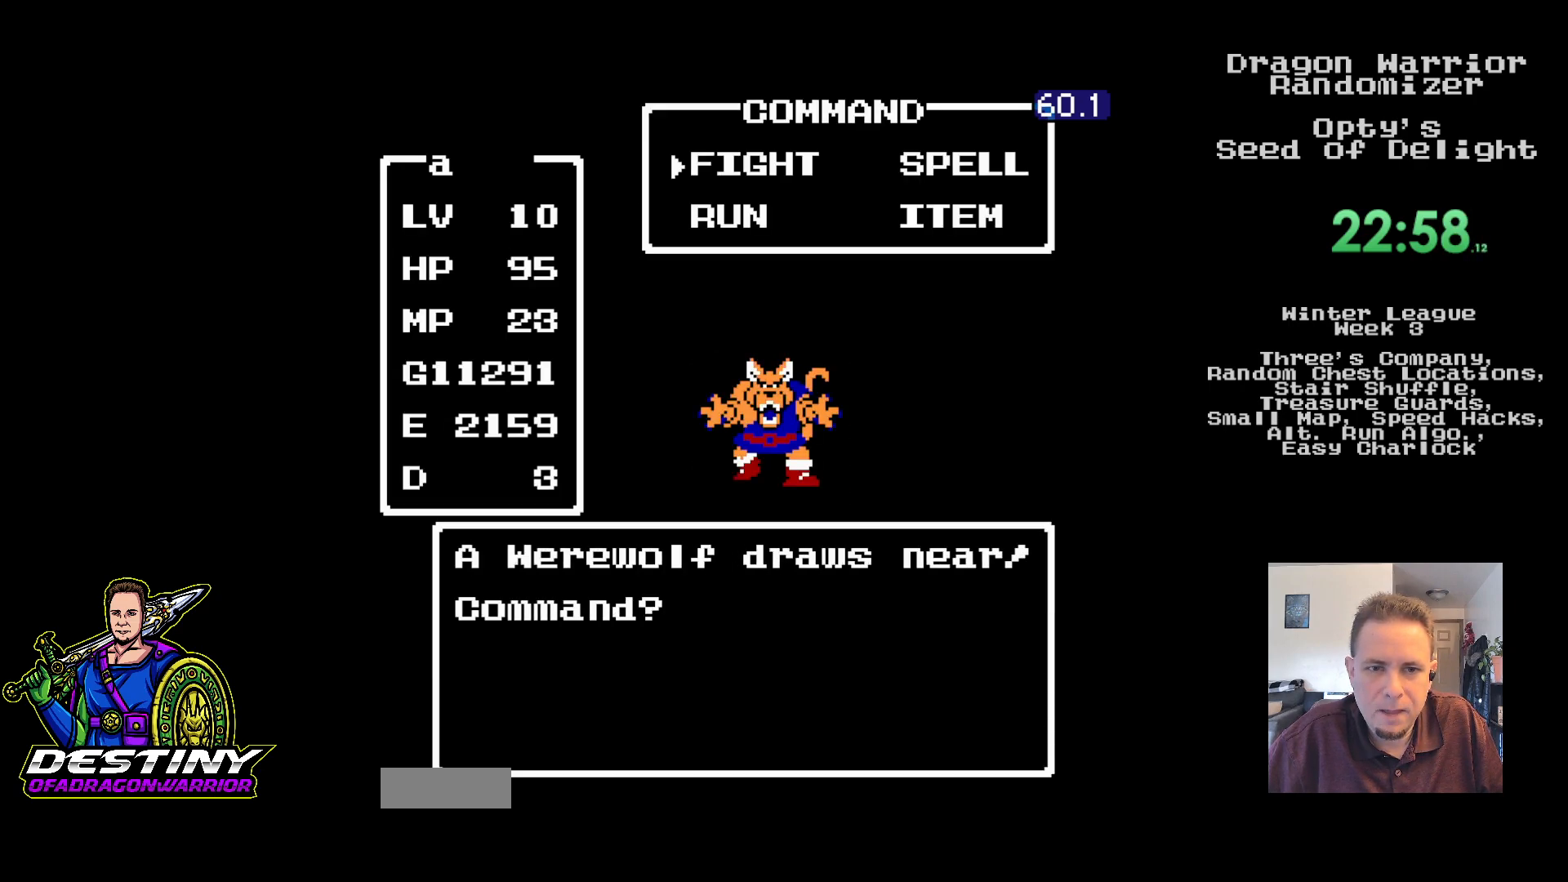
{"buttons": [], "events": [[33, "DPAD_RIGHT", "down"], [133, "DPAD_RIGHT", "up"], [183, "A", "down"], [317, "A", "up"]]}
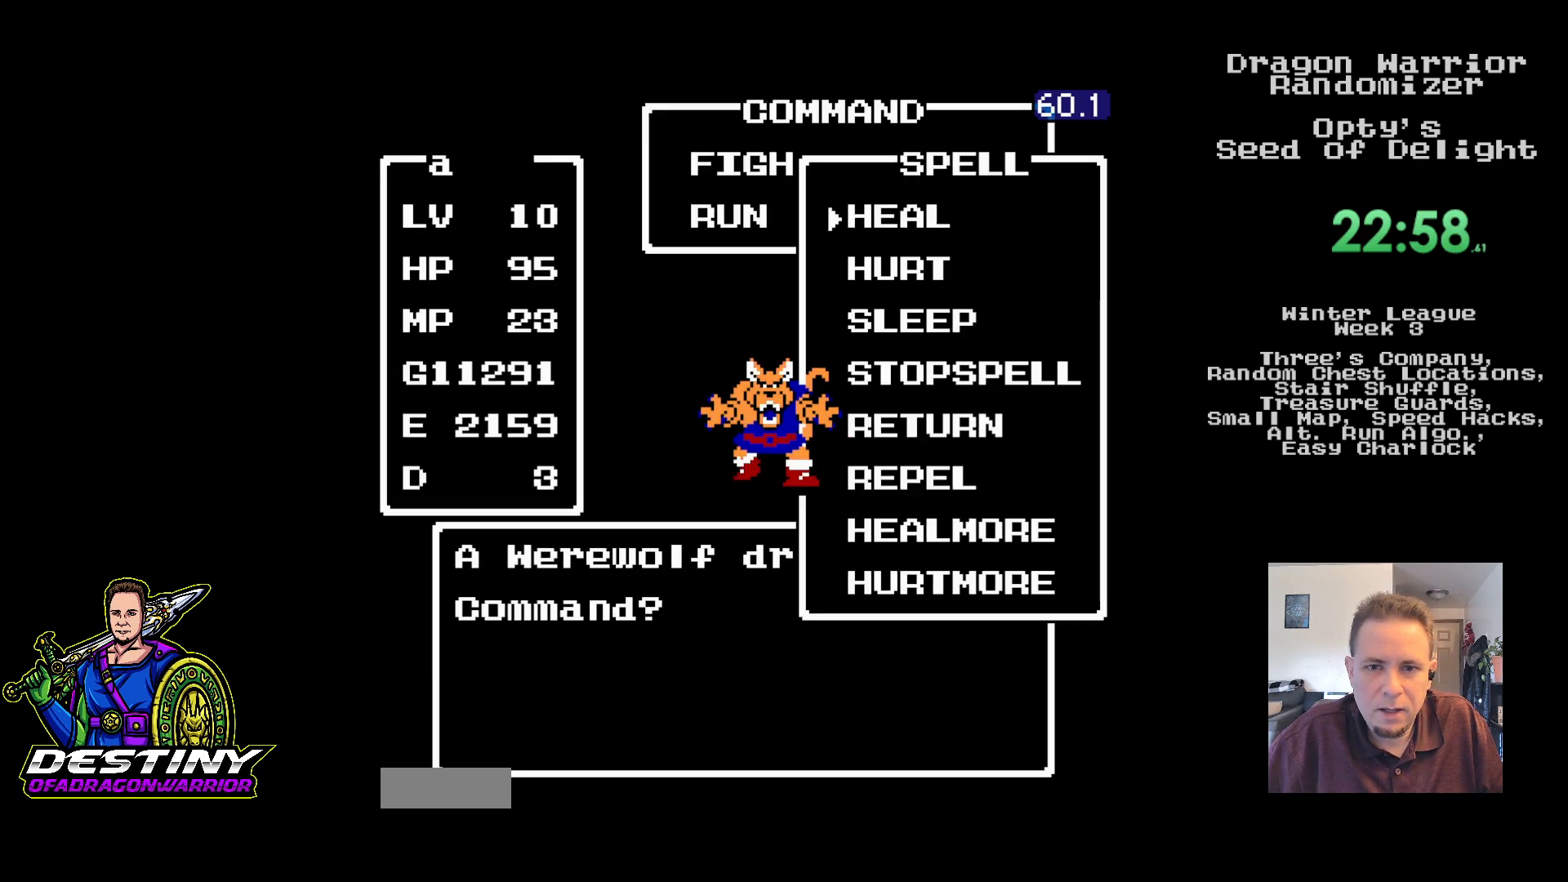
{"buttons": [], "events": [[33, "DPAD_UP", "down"], [133, "DPAD_UP", "up"], [200, "A", "down"], [317, "A", "up"]]}
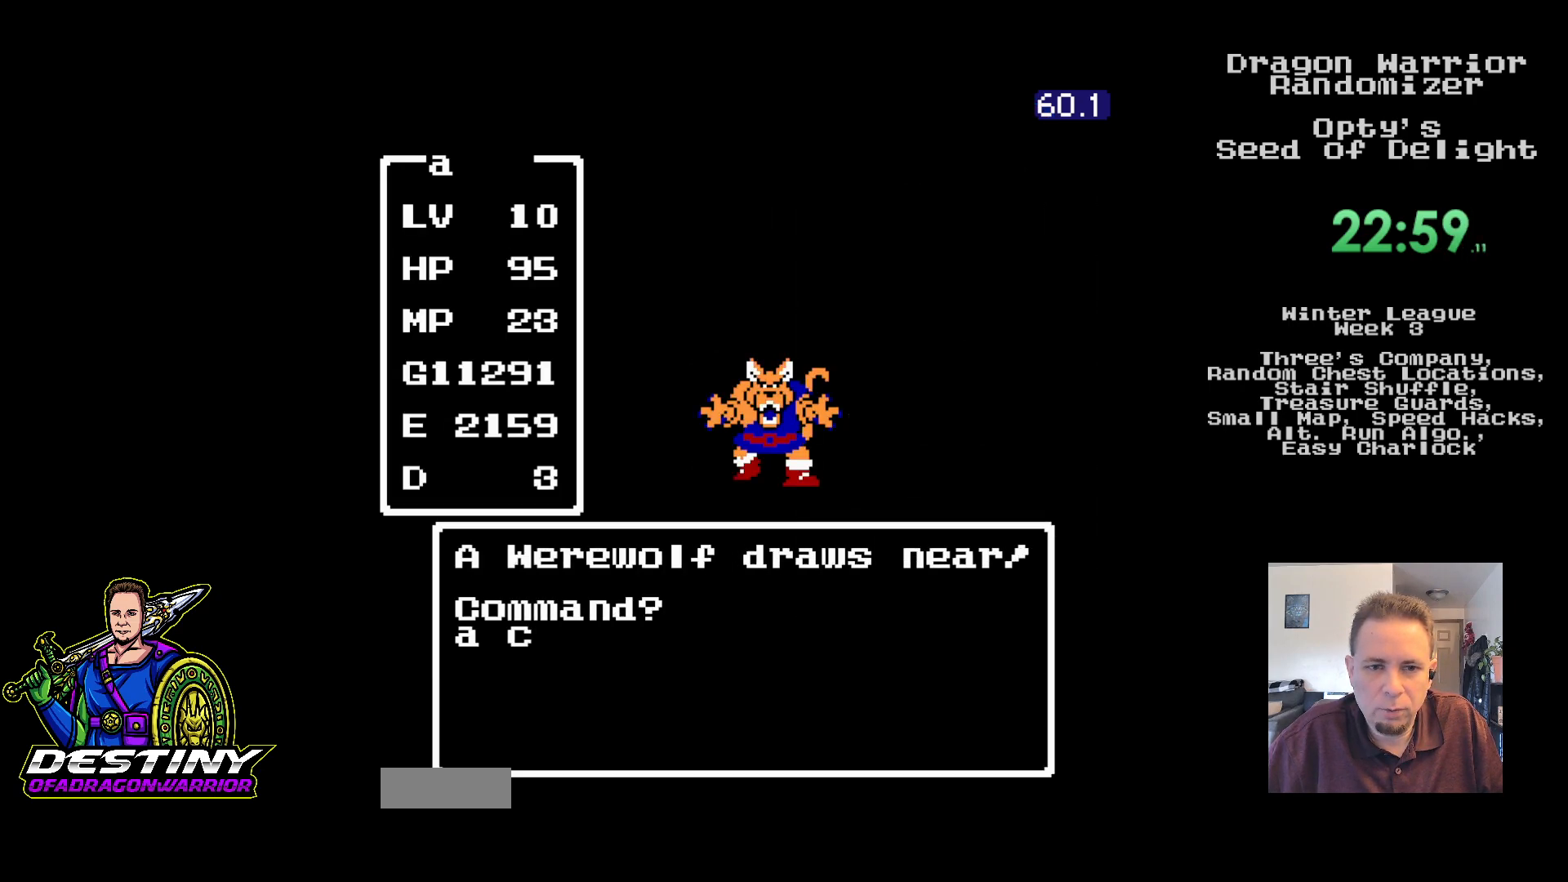
{"buttons": [], "events": []}
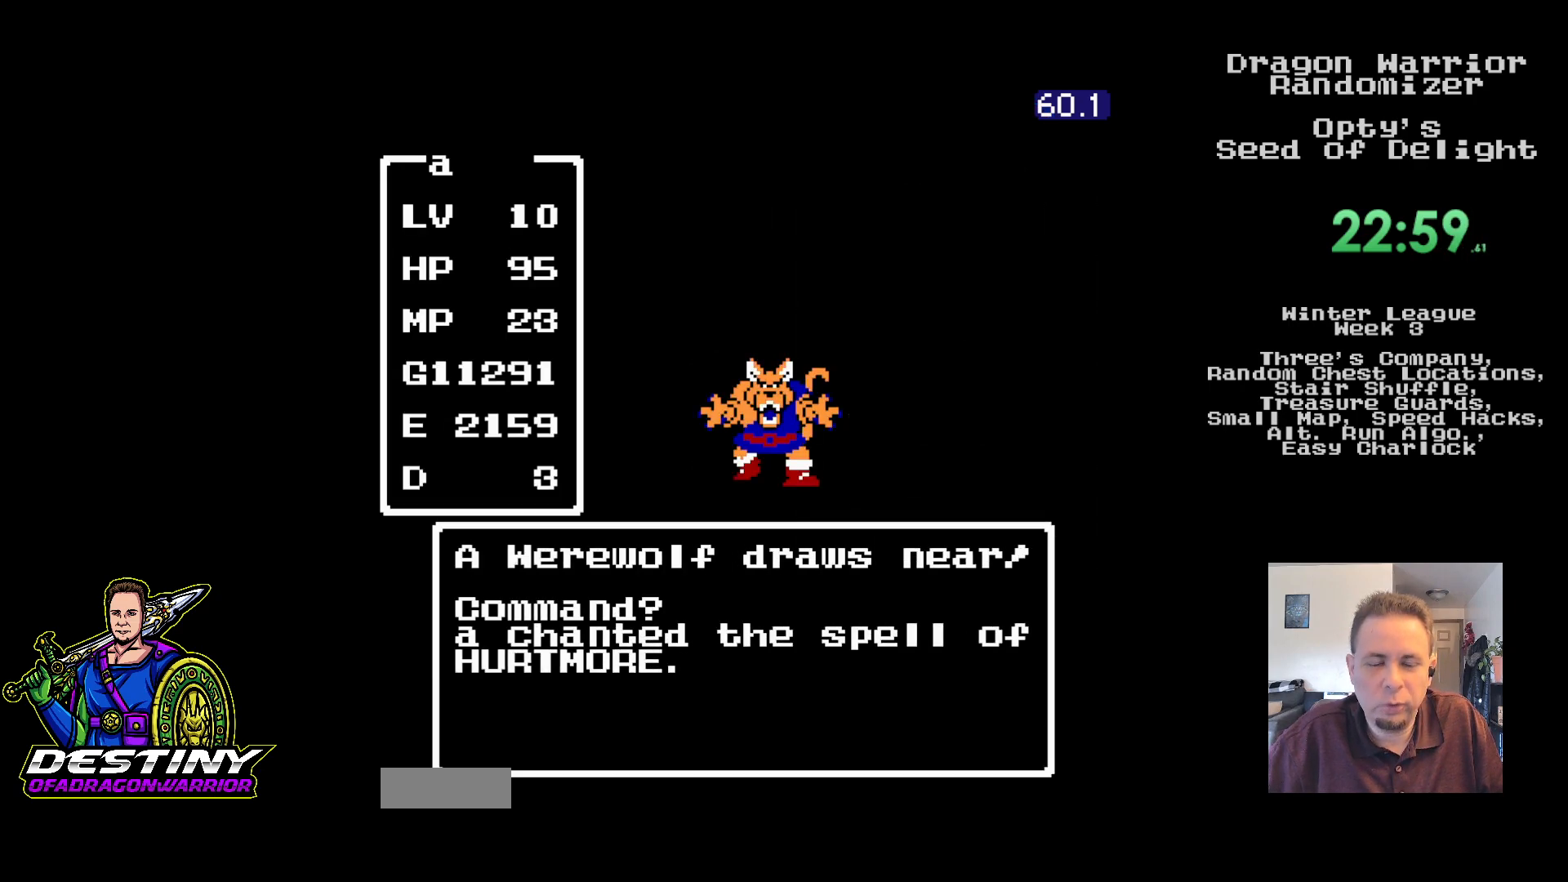
{"buttons": [], "events": []}
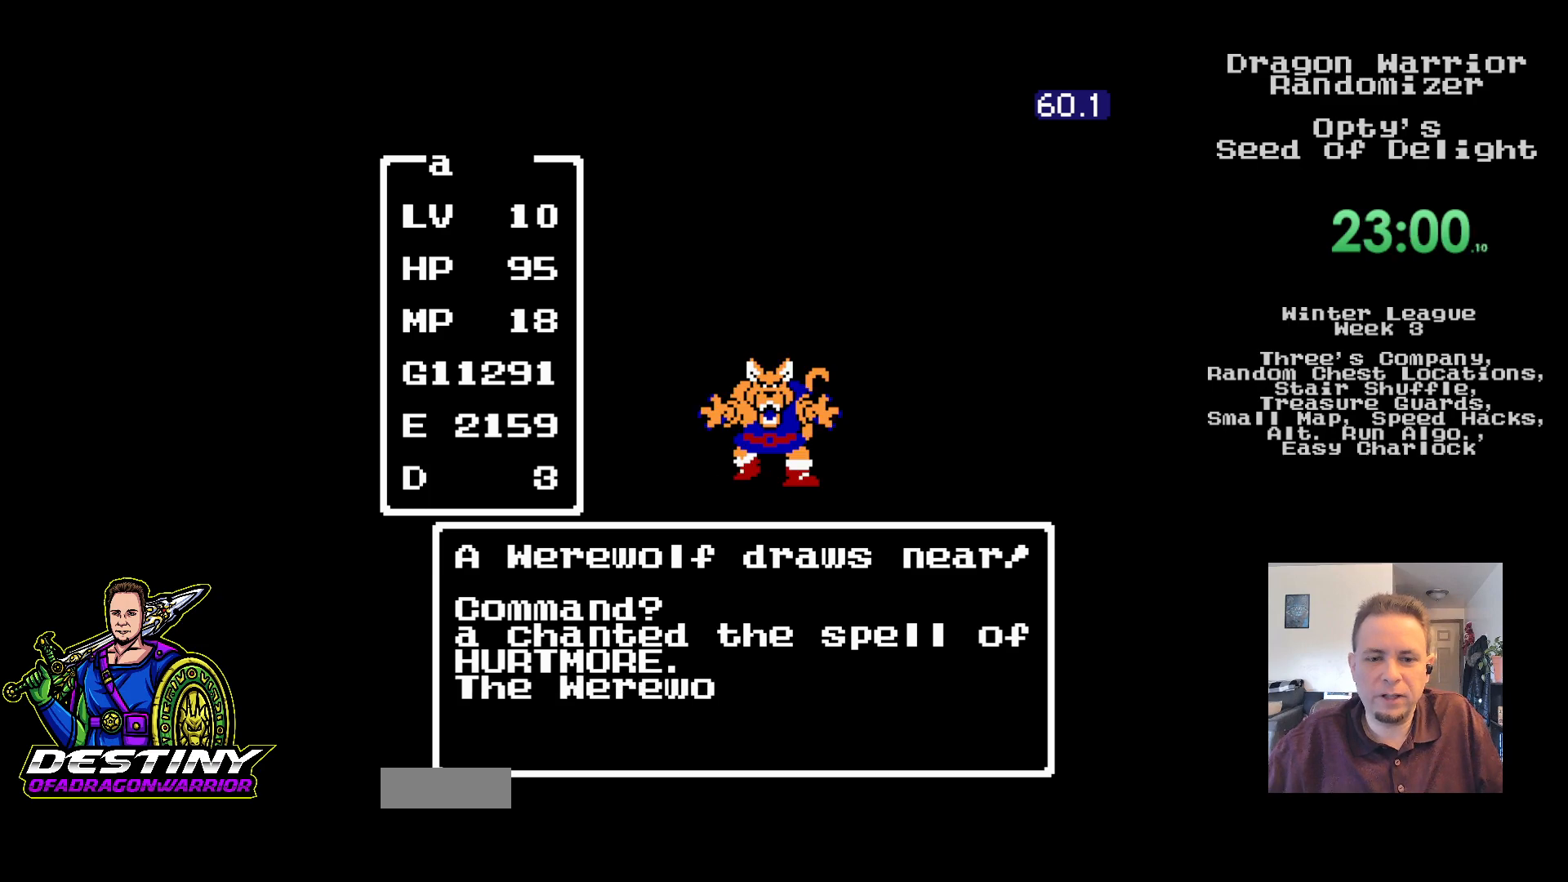
{"buttons": [], "events": []}
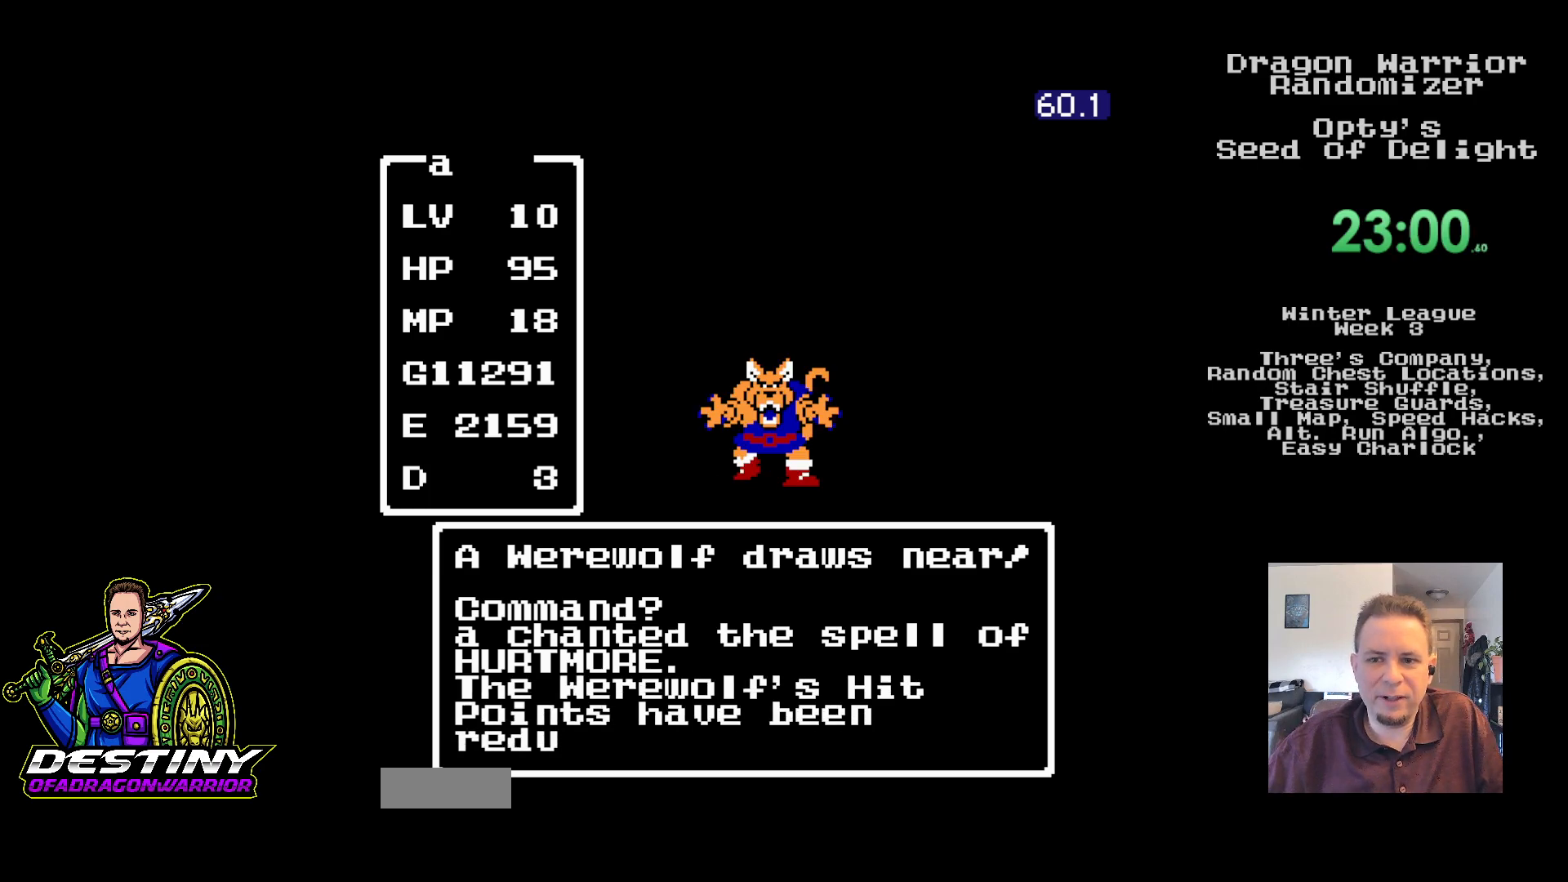
{"buttons": [], "events": []}
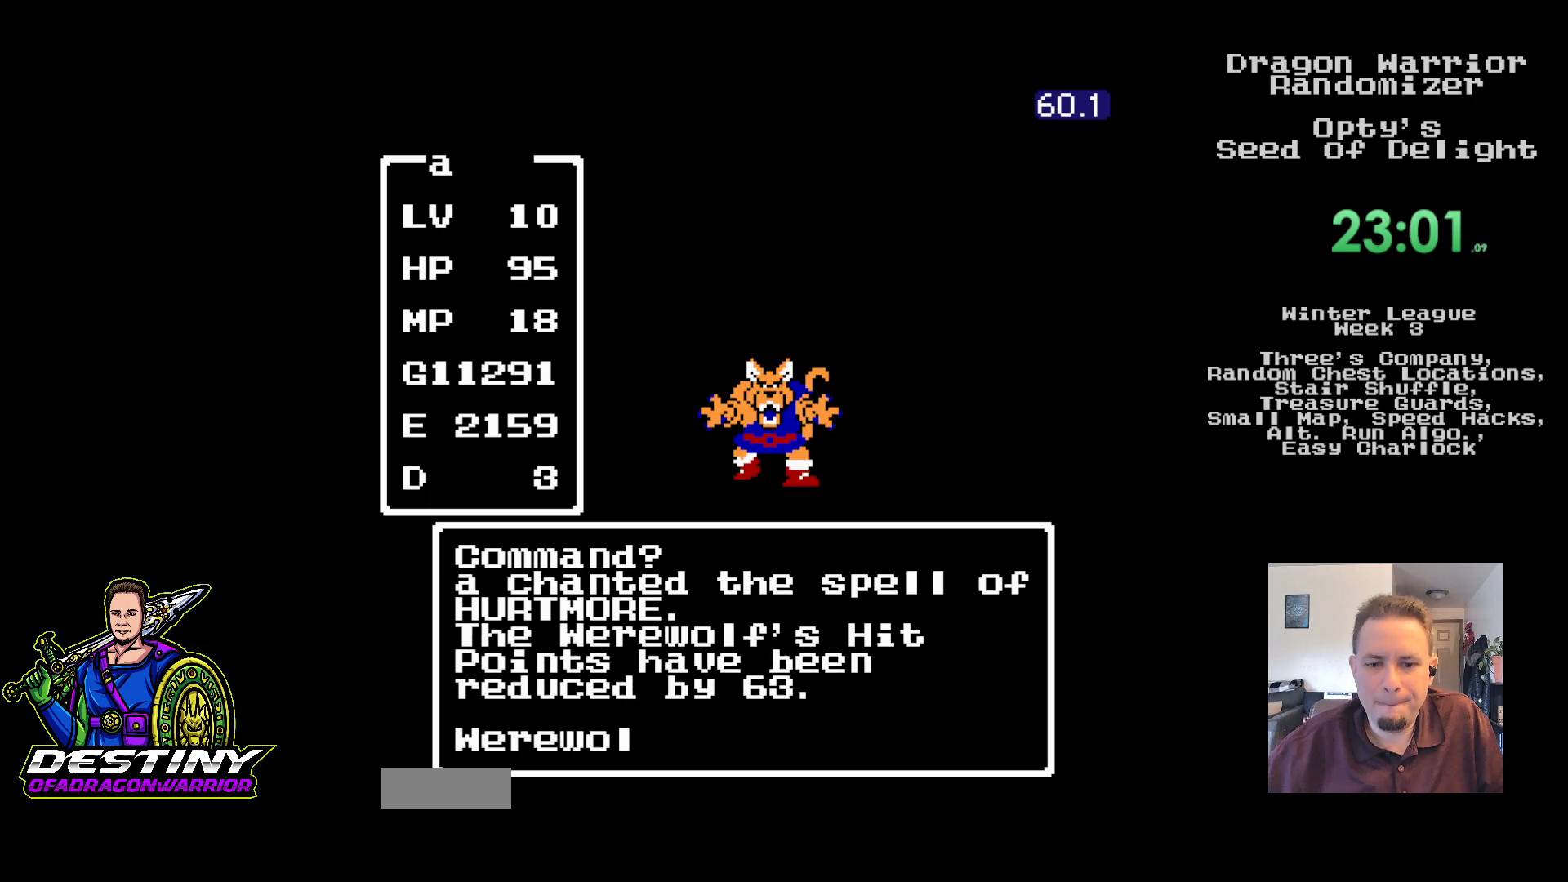
{"buttons": [], "events": []}
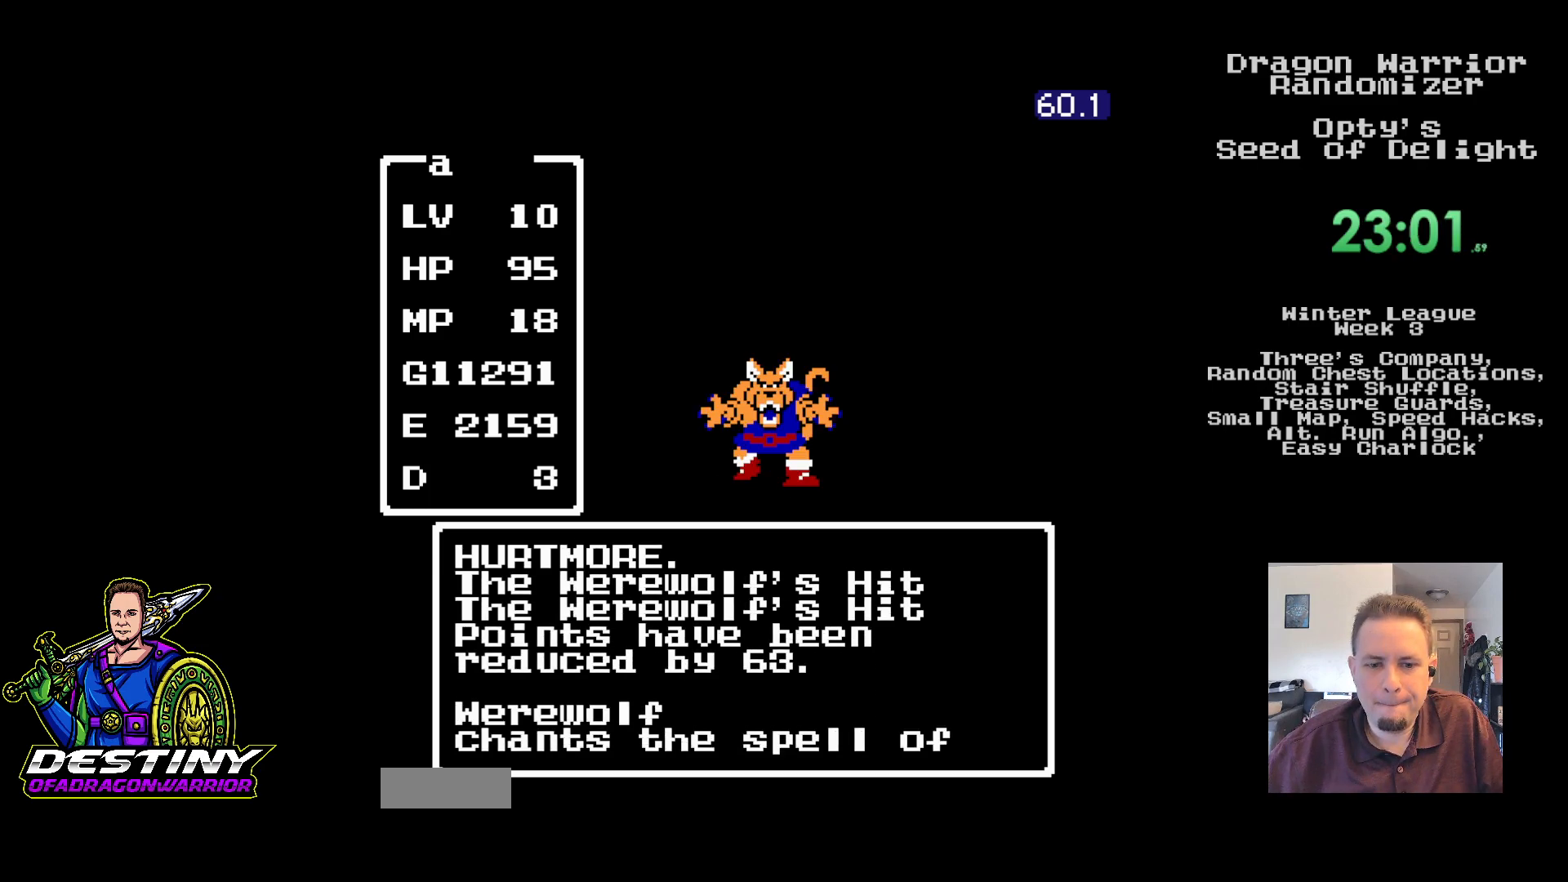
{"buttons": [], "events": [[383, "A", "down"], [467, "A", "up"]]}
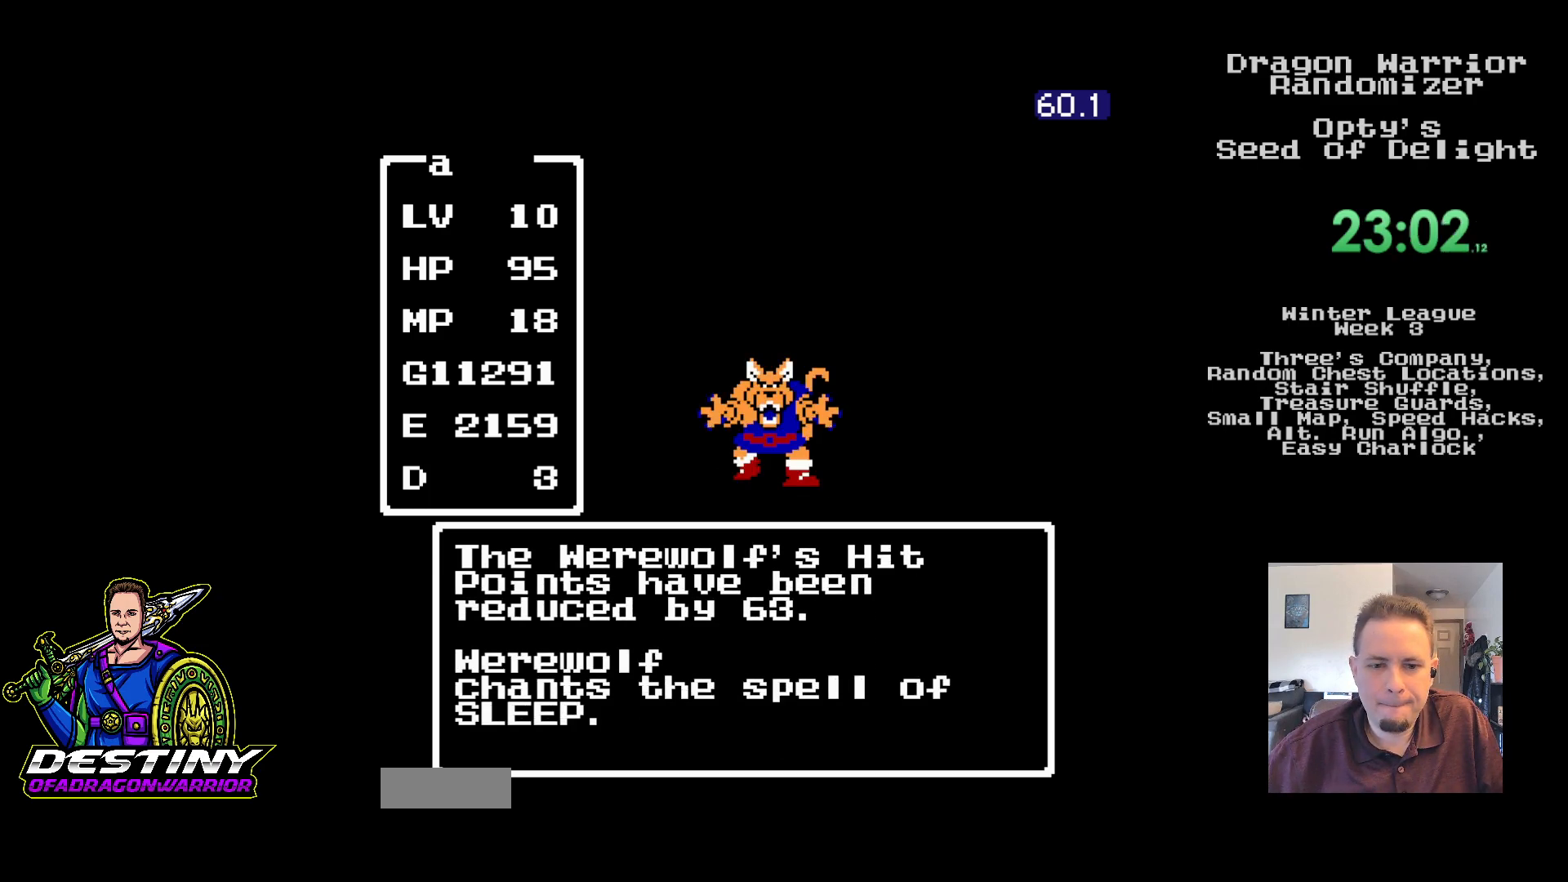
{"buttons": [], "events": [[50, "A", "down"], [133, "A", "up"], [217, "A", "down"], [300, "A", "up"], [383, "A", "down"], [467, "A", "up"]]}
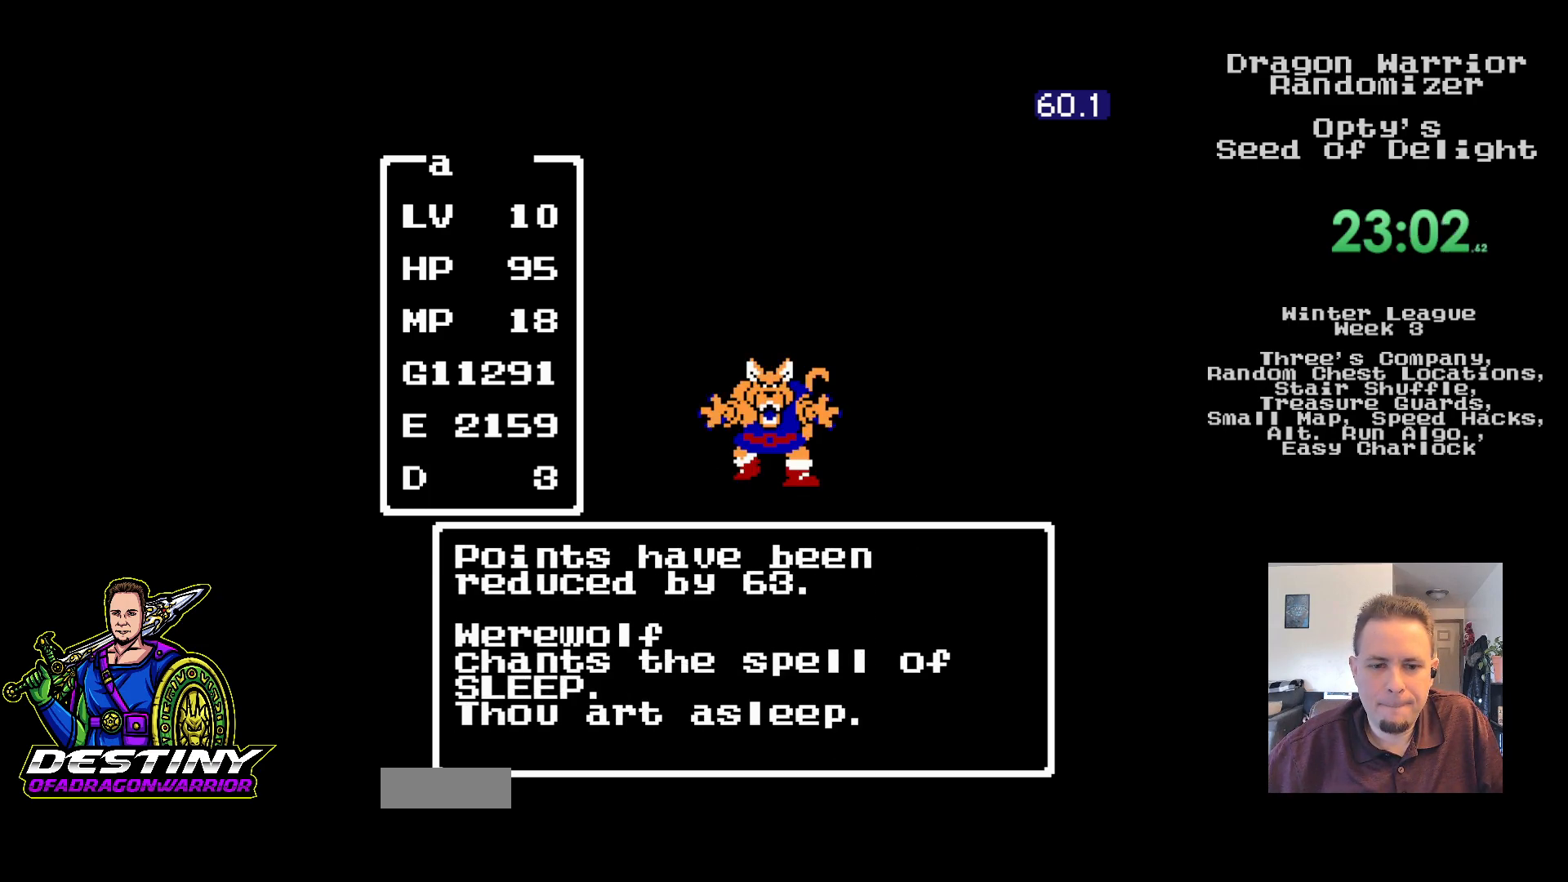
{"buttons": [], "events": [[33, "A", "down"], [117, "A", "up"]]}
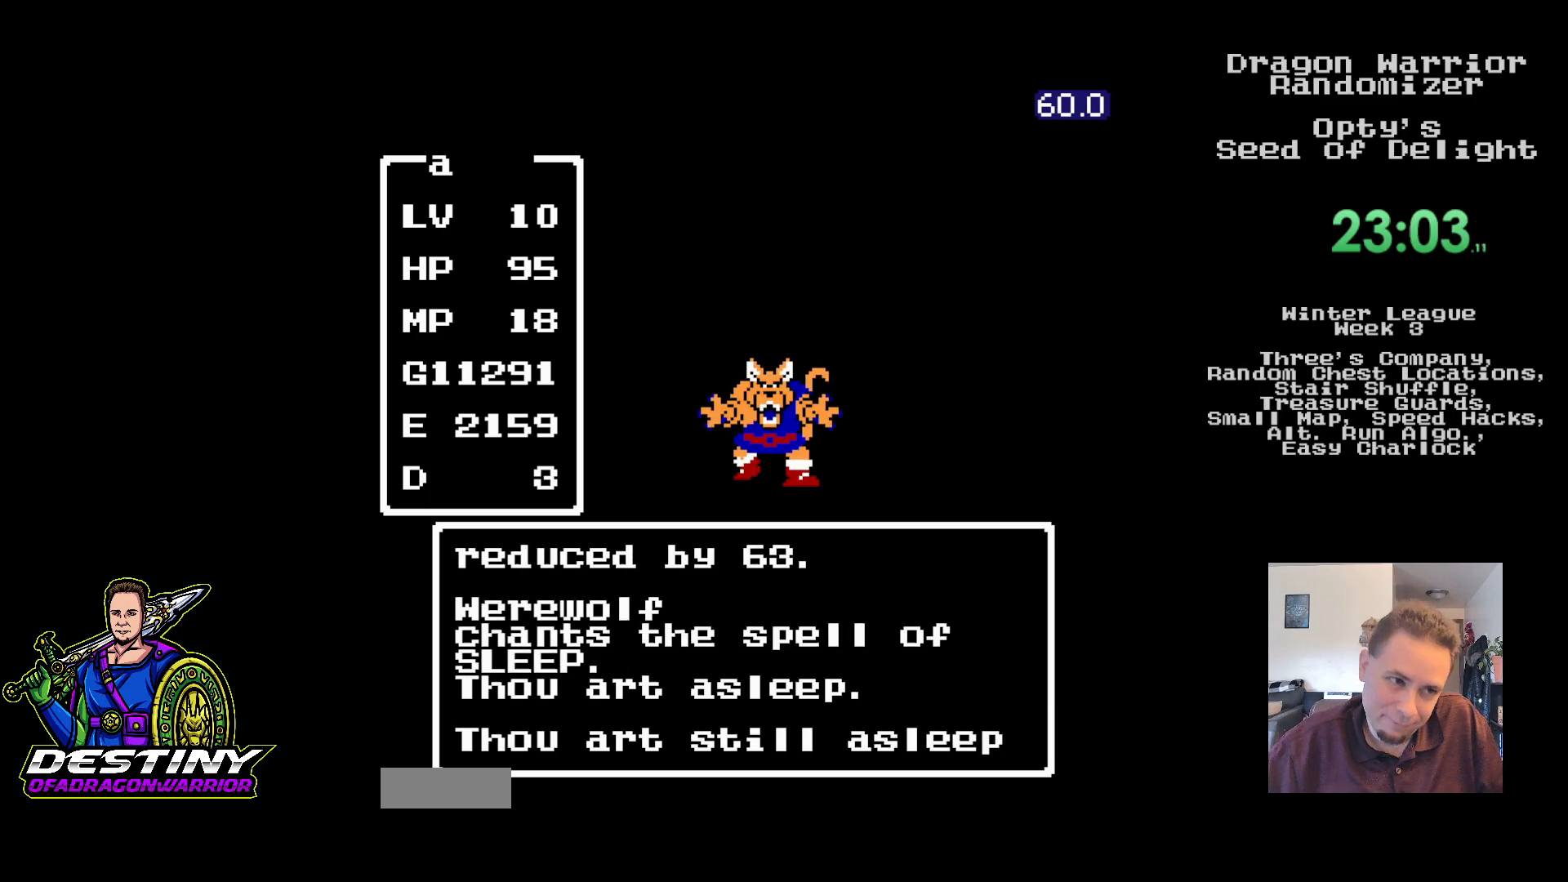
{"buttons": [], "events": []}
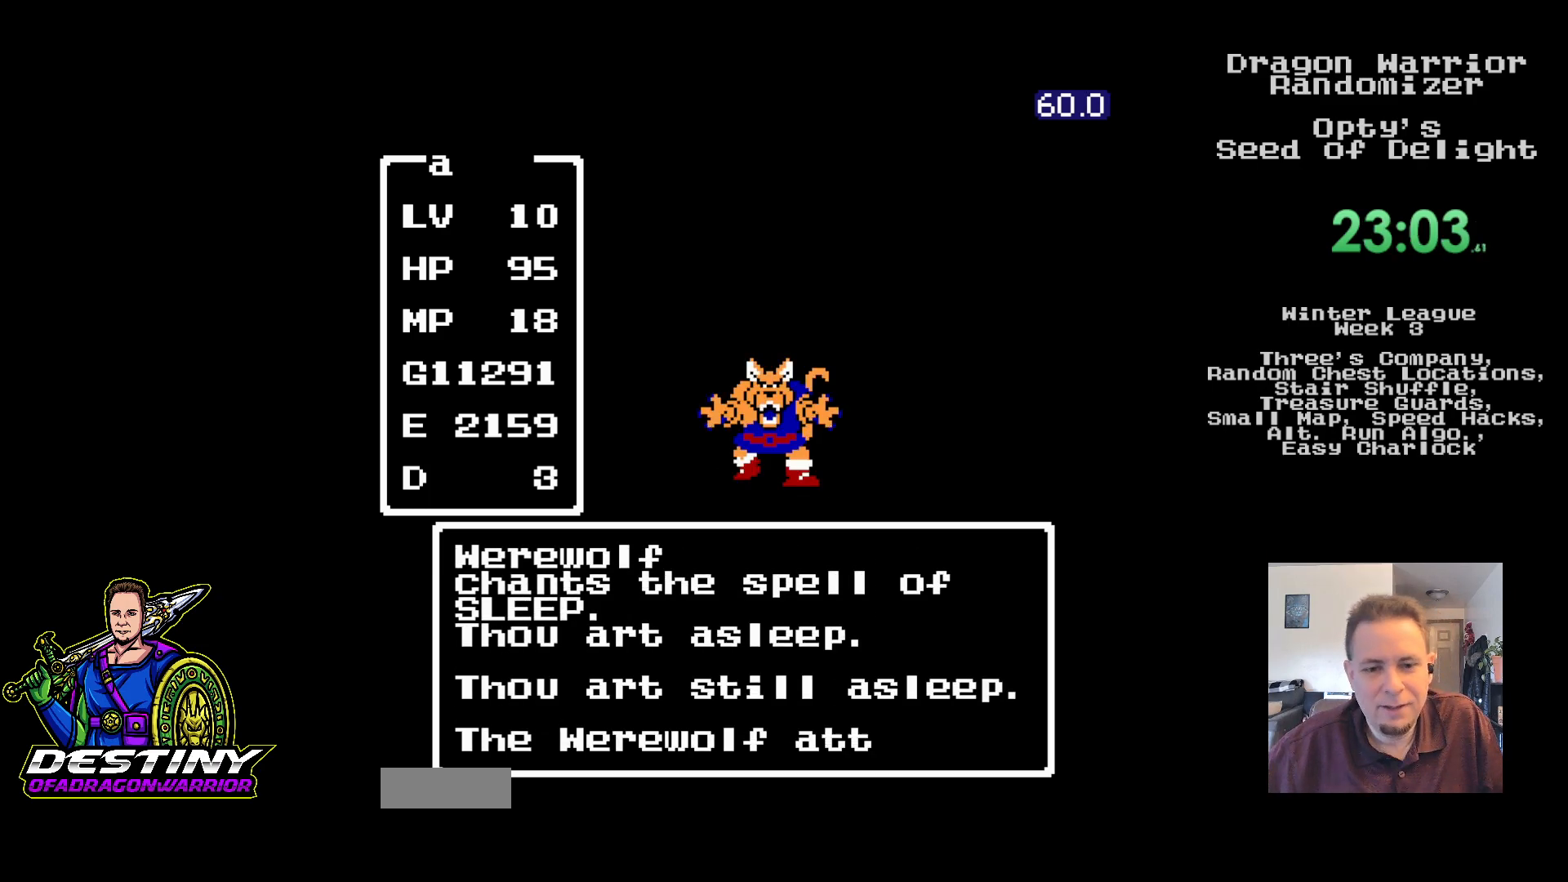
{"buttons": [], "events": []}
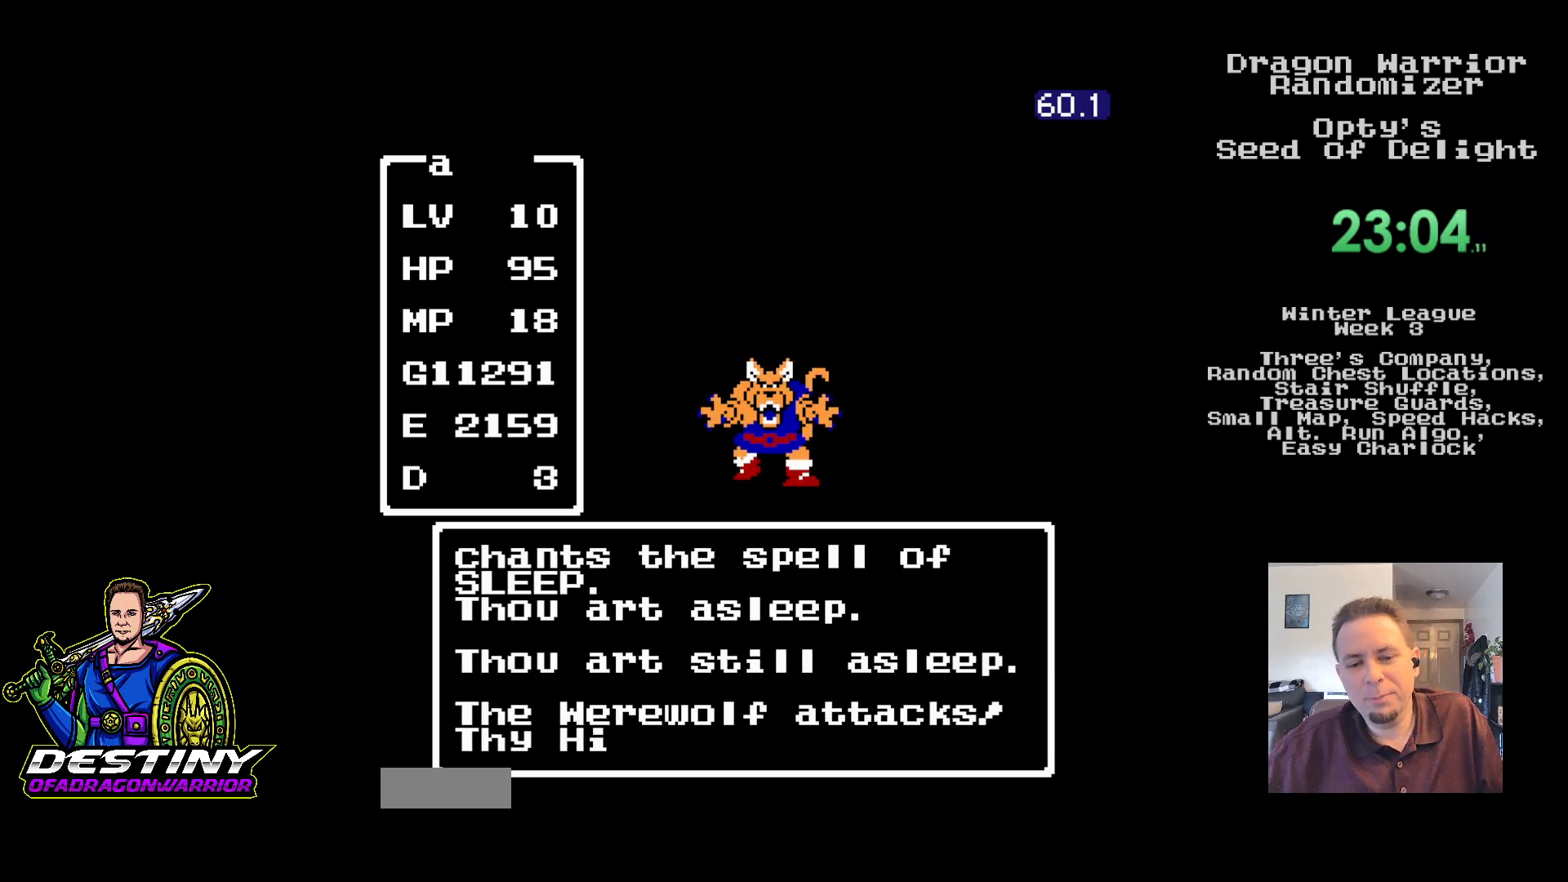
{"buttons": [], "events": []}
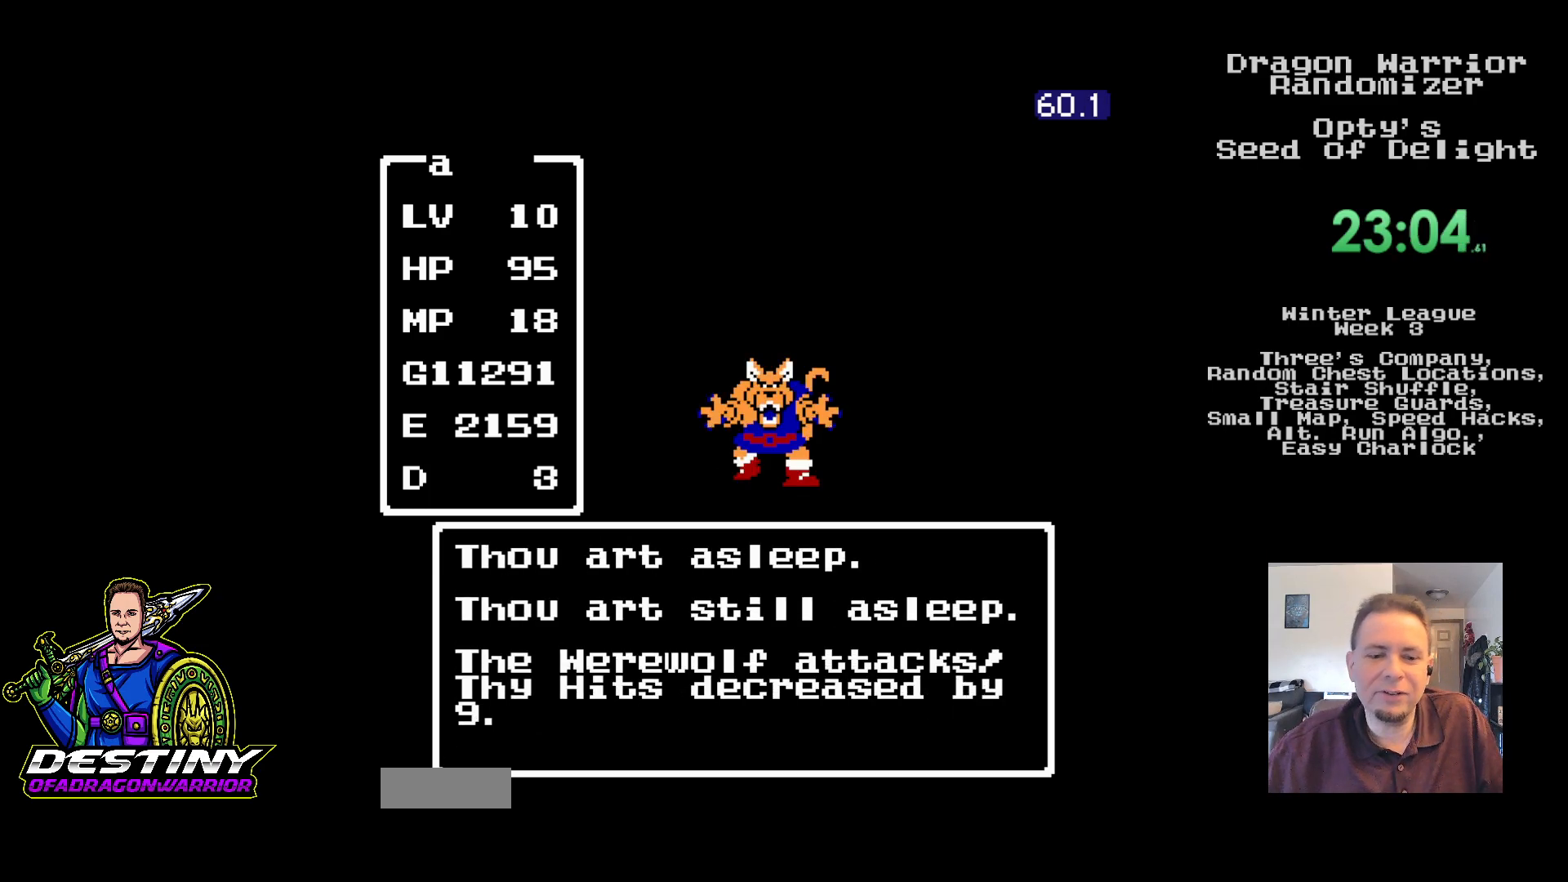
{"buttons": ["A"], "events": [[450, "A", "down"]]}
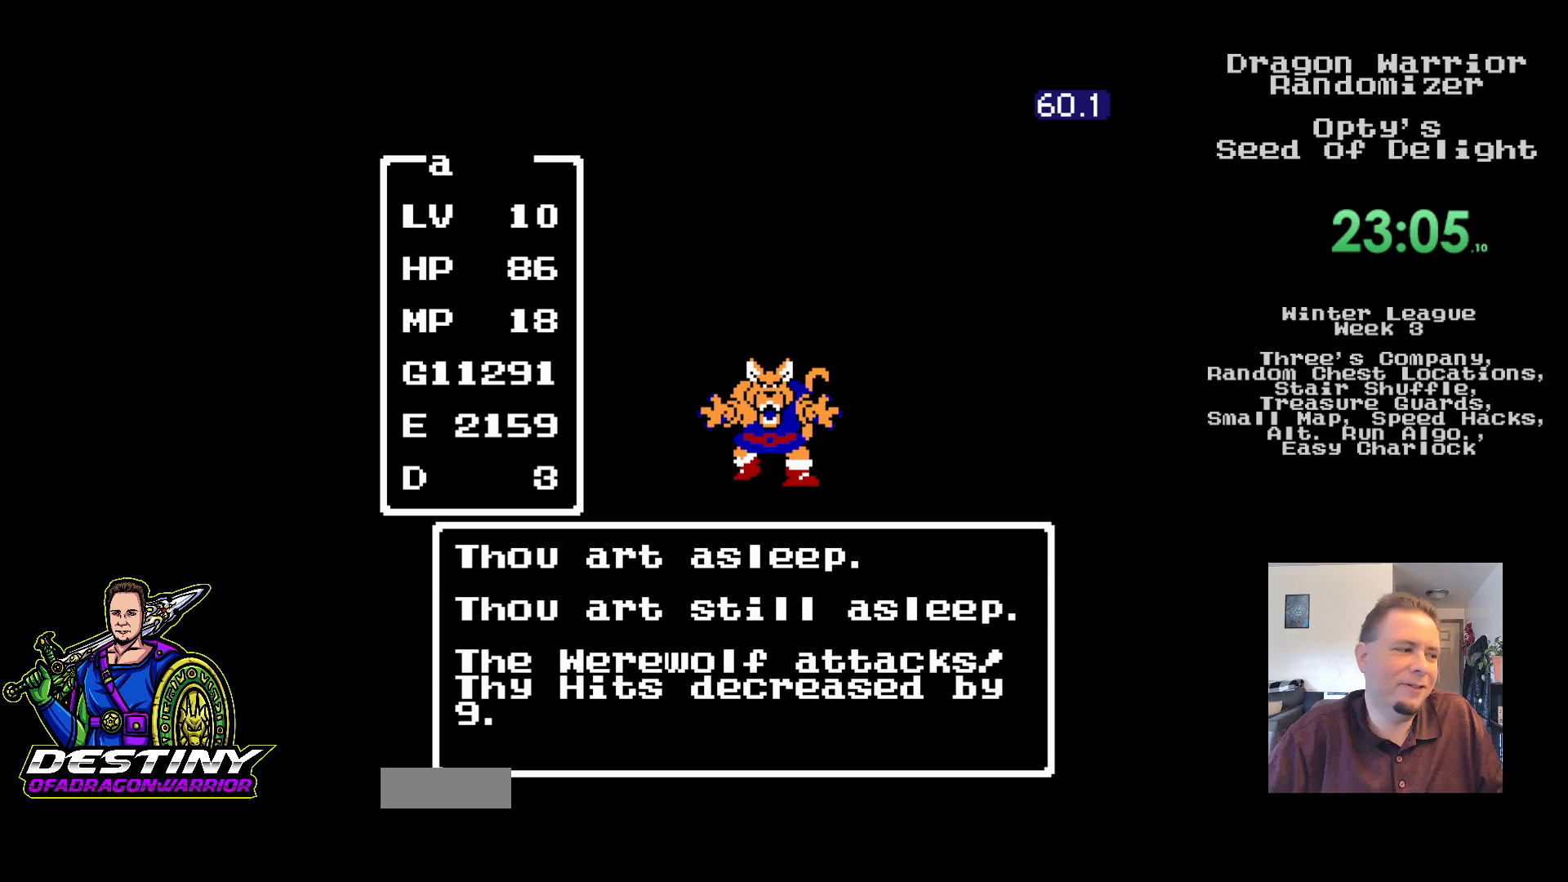
{"buttons": ["A"], "events": [[67, "A", "up"], [117, "A", "down"], [233, "A", "up"], [283, "A", "down"], [383, "A", "up"], [433, "A", "down"]]}
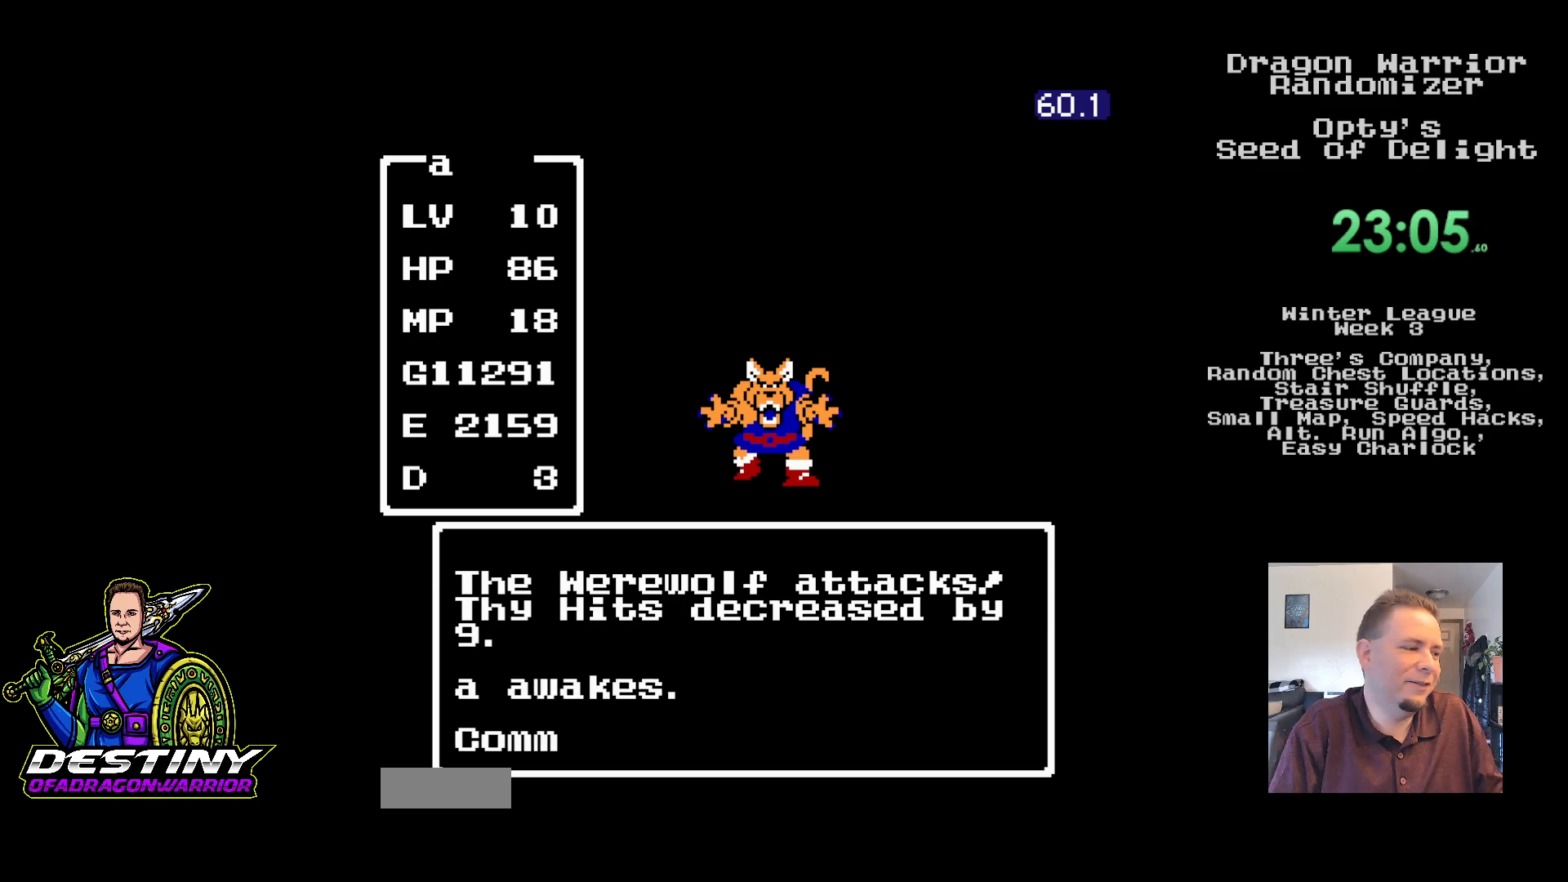
{"buttons": ["A"], "events": [[33, "A", "up"], [100, "A", "down"], [183, "A", "up"], [267, "A", "down"], [367, "A", "up"], [417, "A", "down"]]}
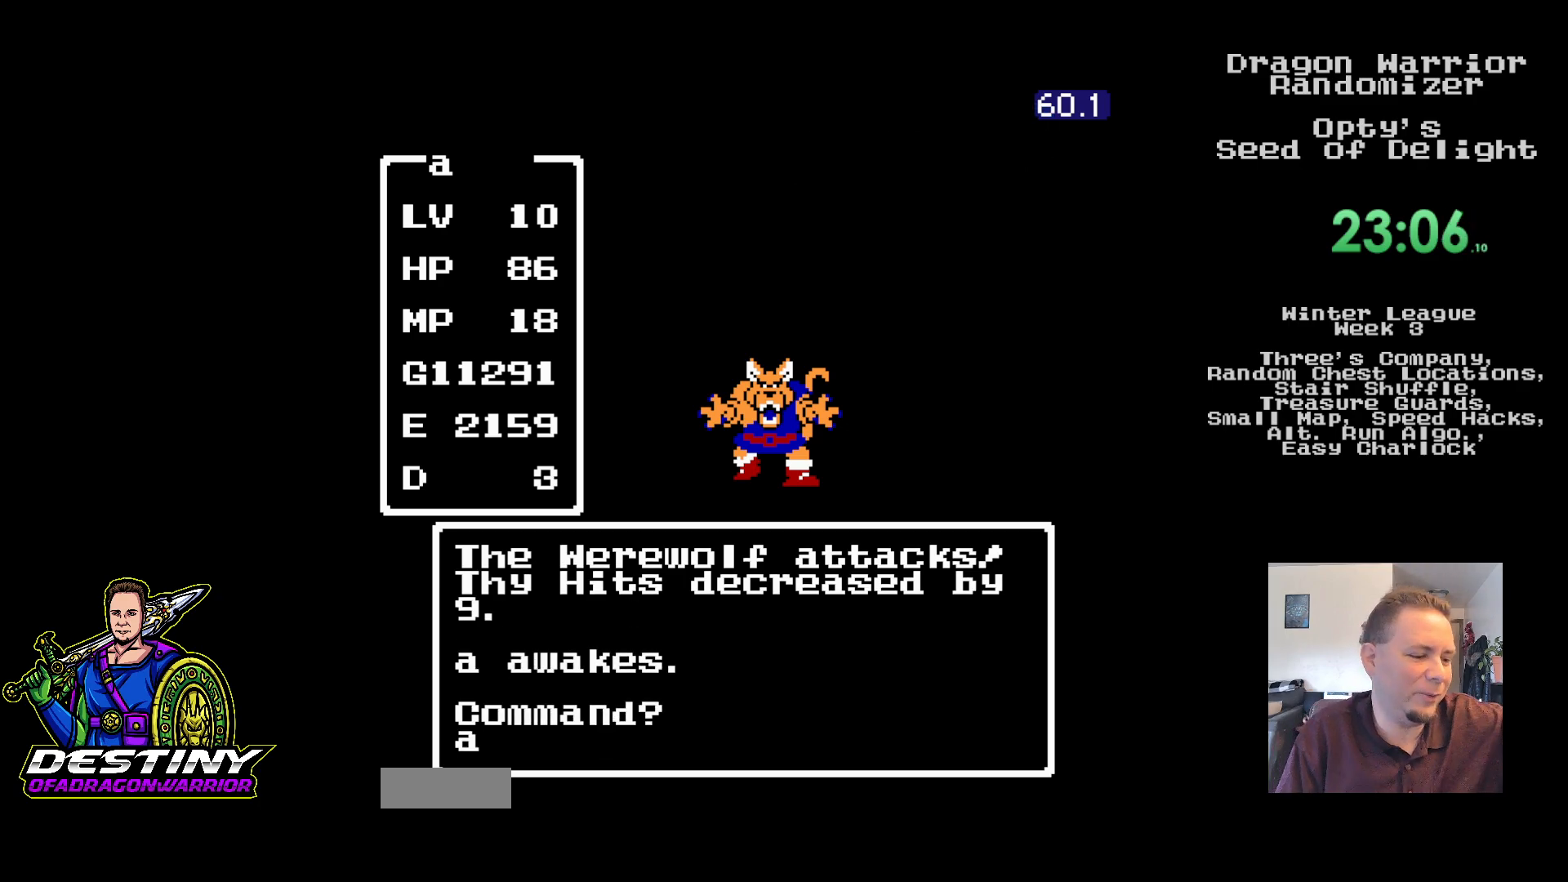
{"buttons": ["A"], "events": [[17, "A", "up"], [100, "A", "down"], [200, "A", "up"], [283, "A", "down"], [367, "A", "up"], [450, "A", "down"]]}
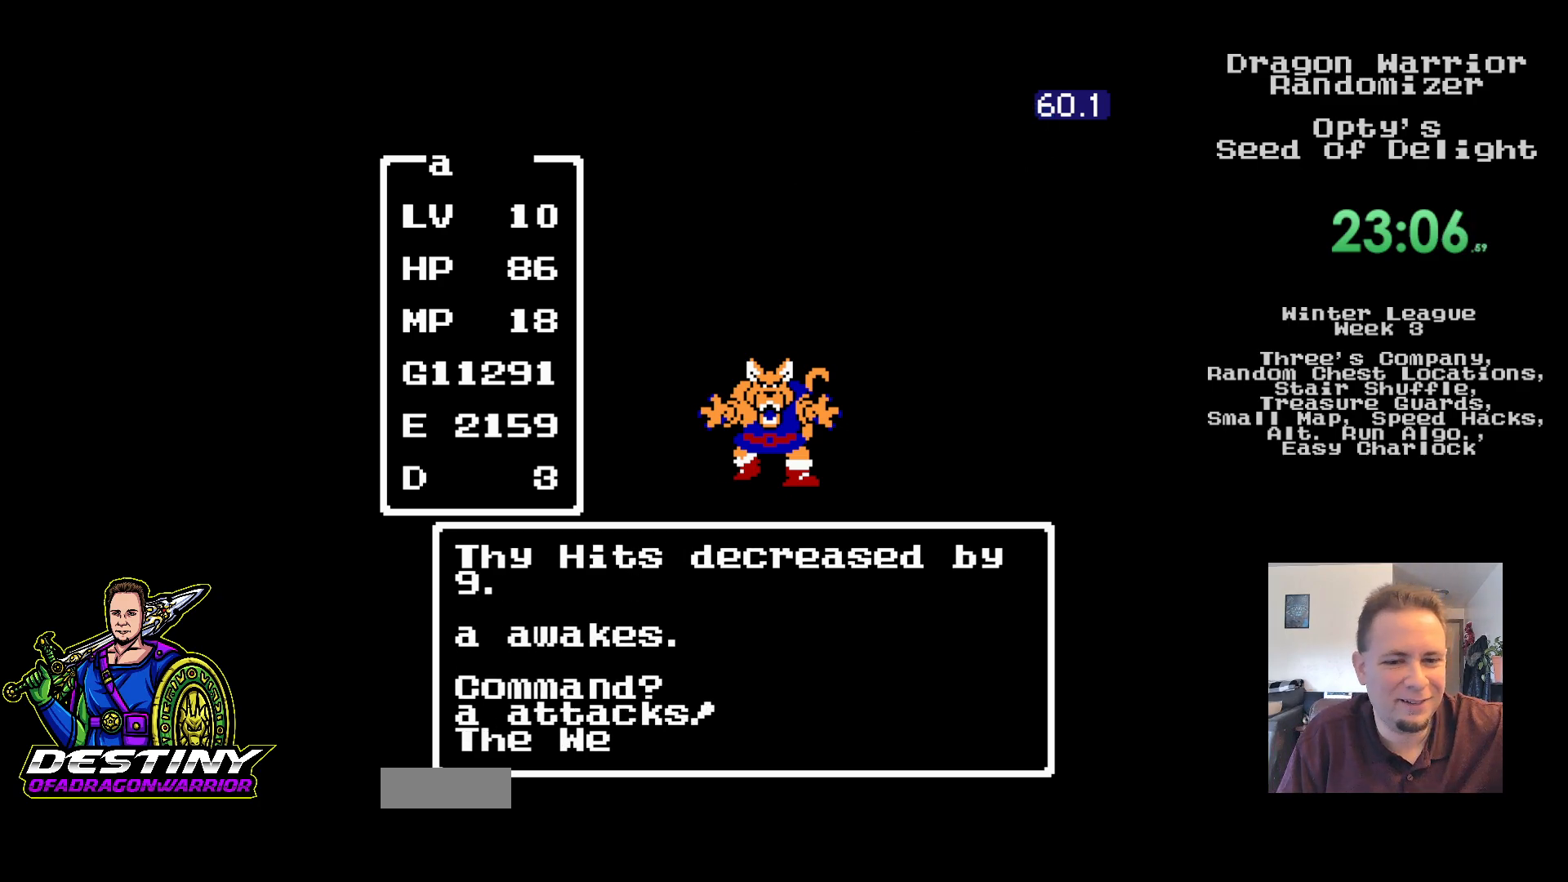
{"buttons": [], "events": [[67, "A", "up"], [117, "A", "down"], [233, "A", "up"]]}
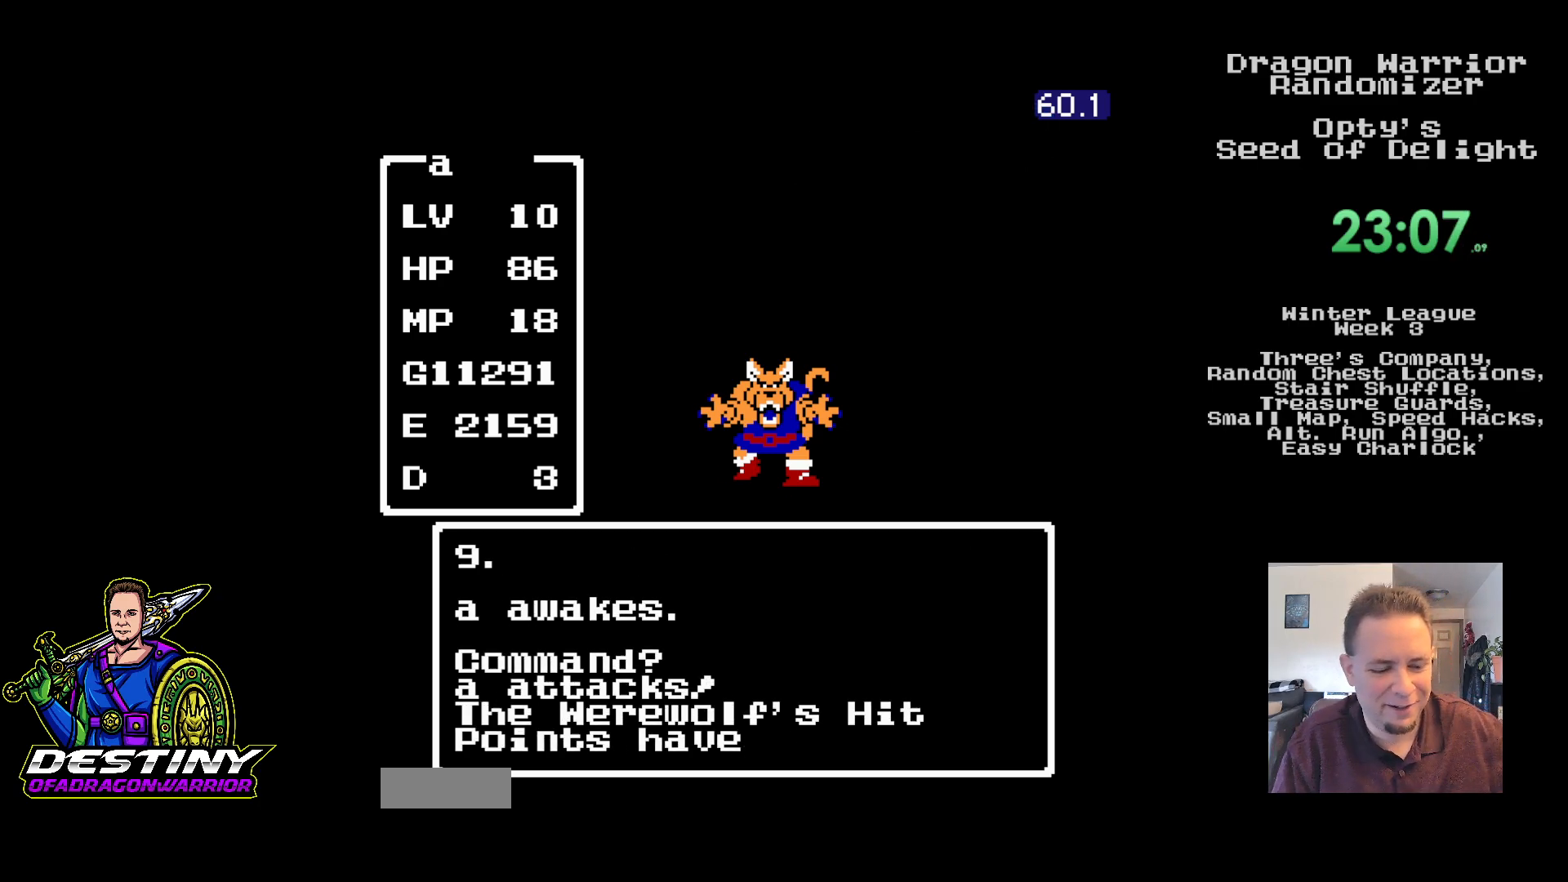
{"buttons": [], "events": []}
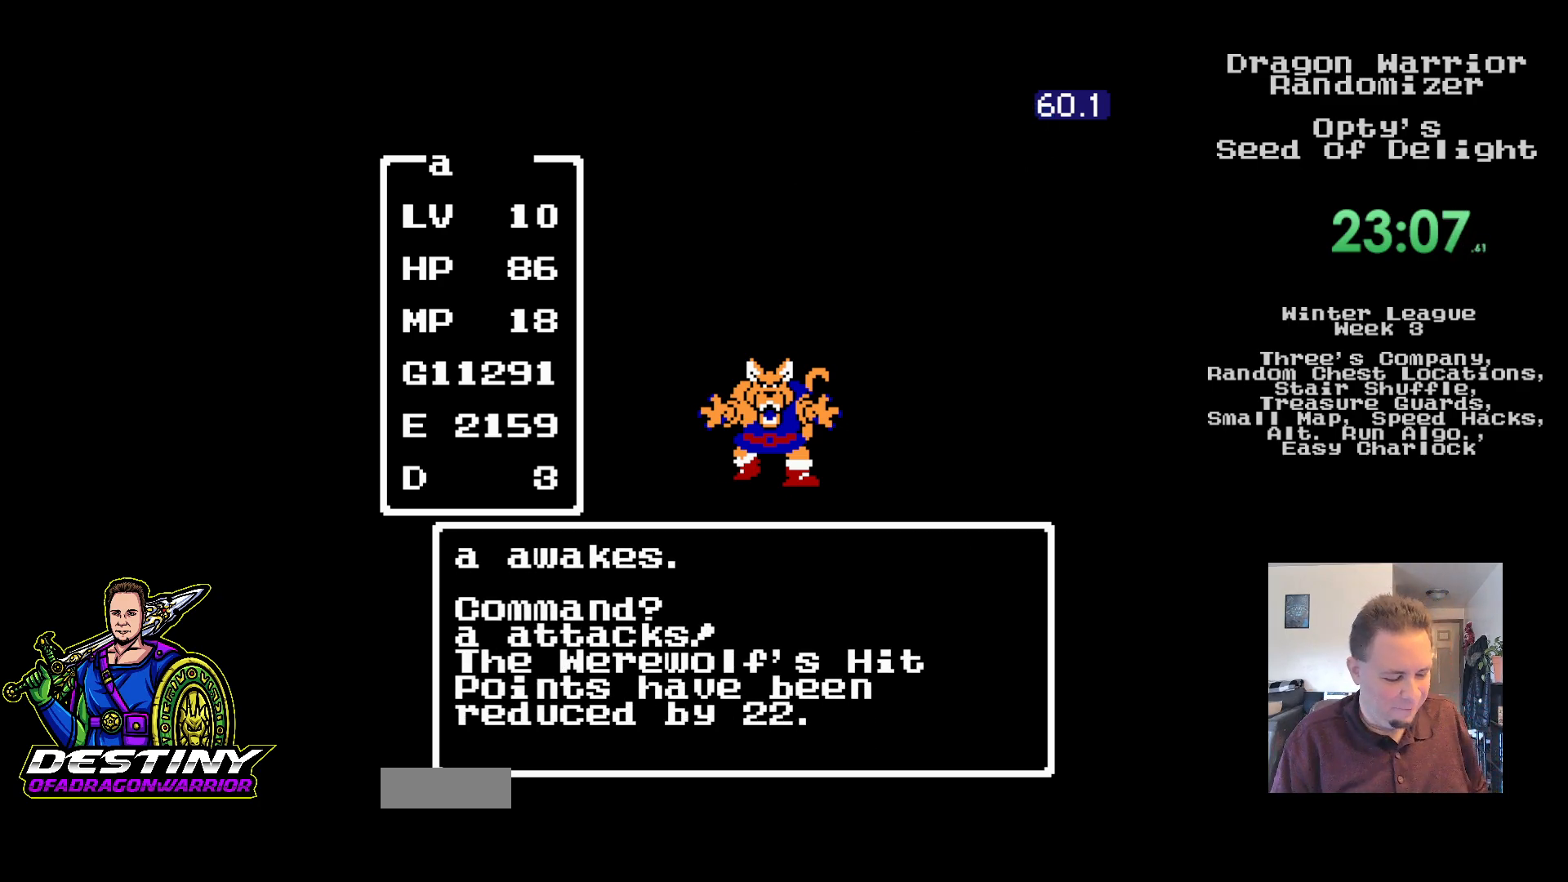
{"buttons": [], "events": []}
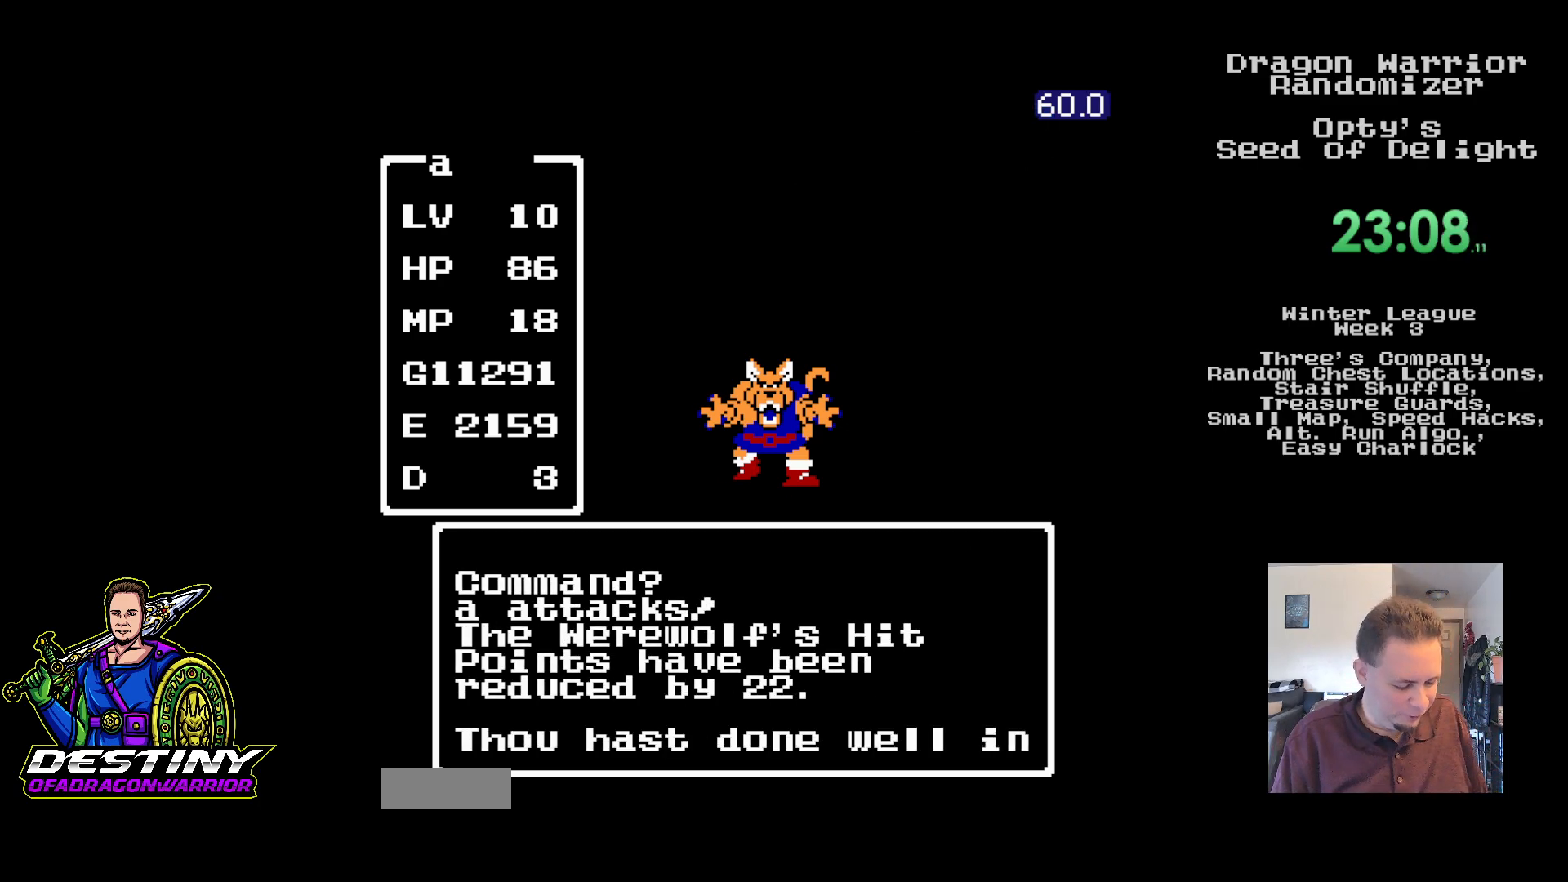
{"buttons": [], "events": []}
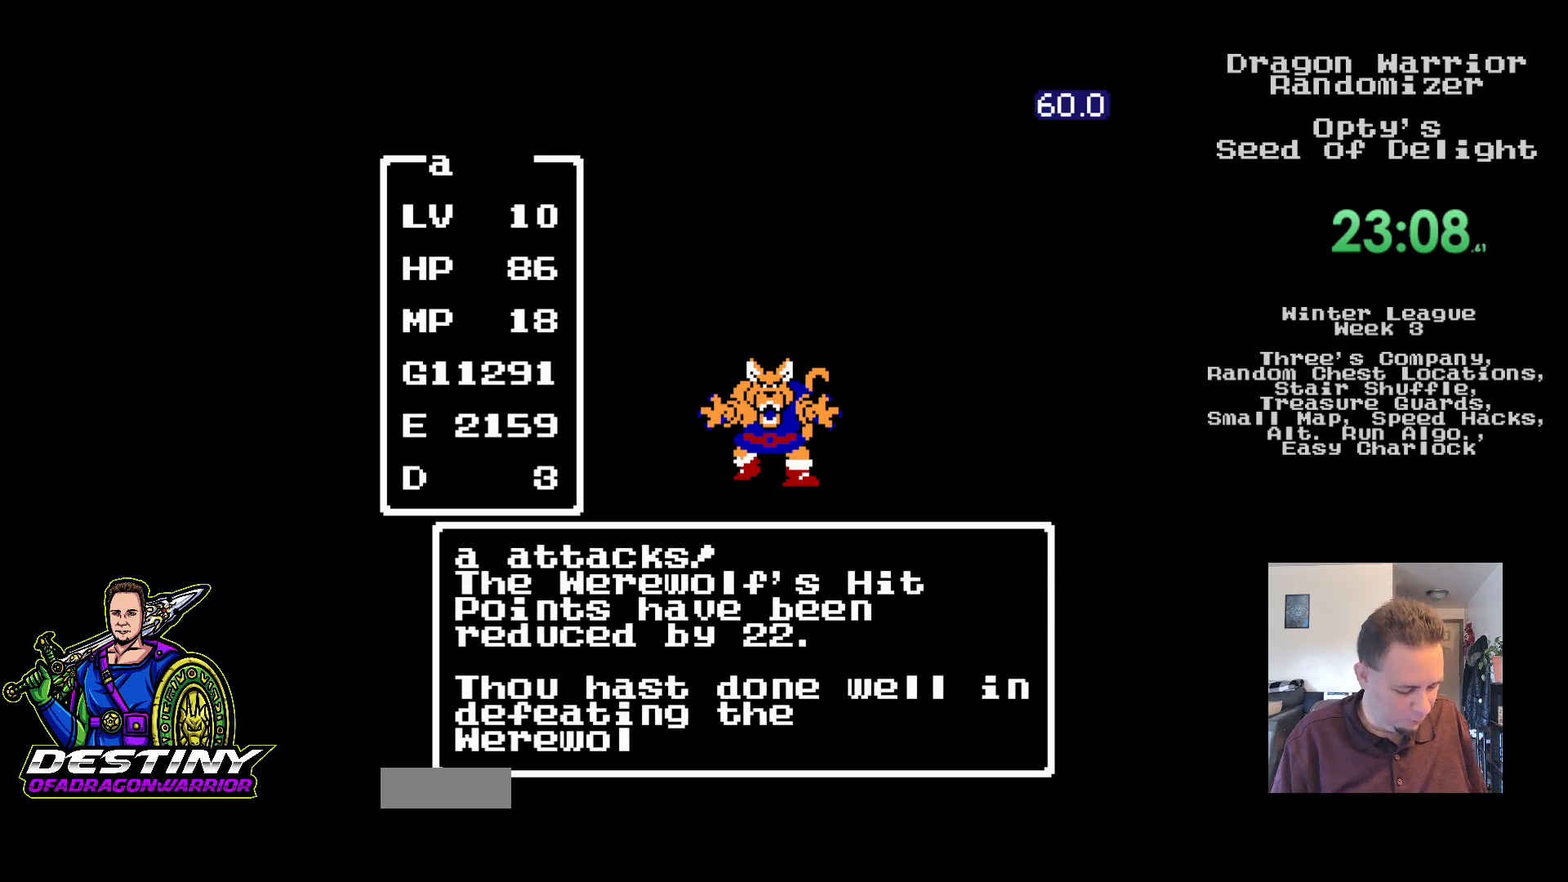
{"buttons": [], "events": []}
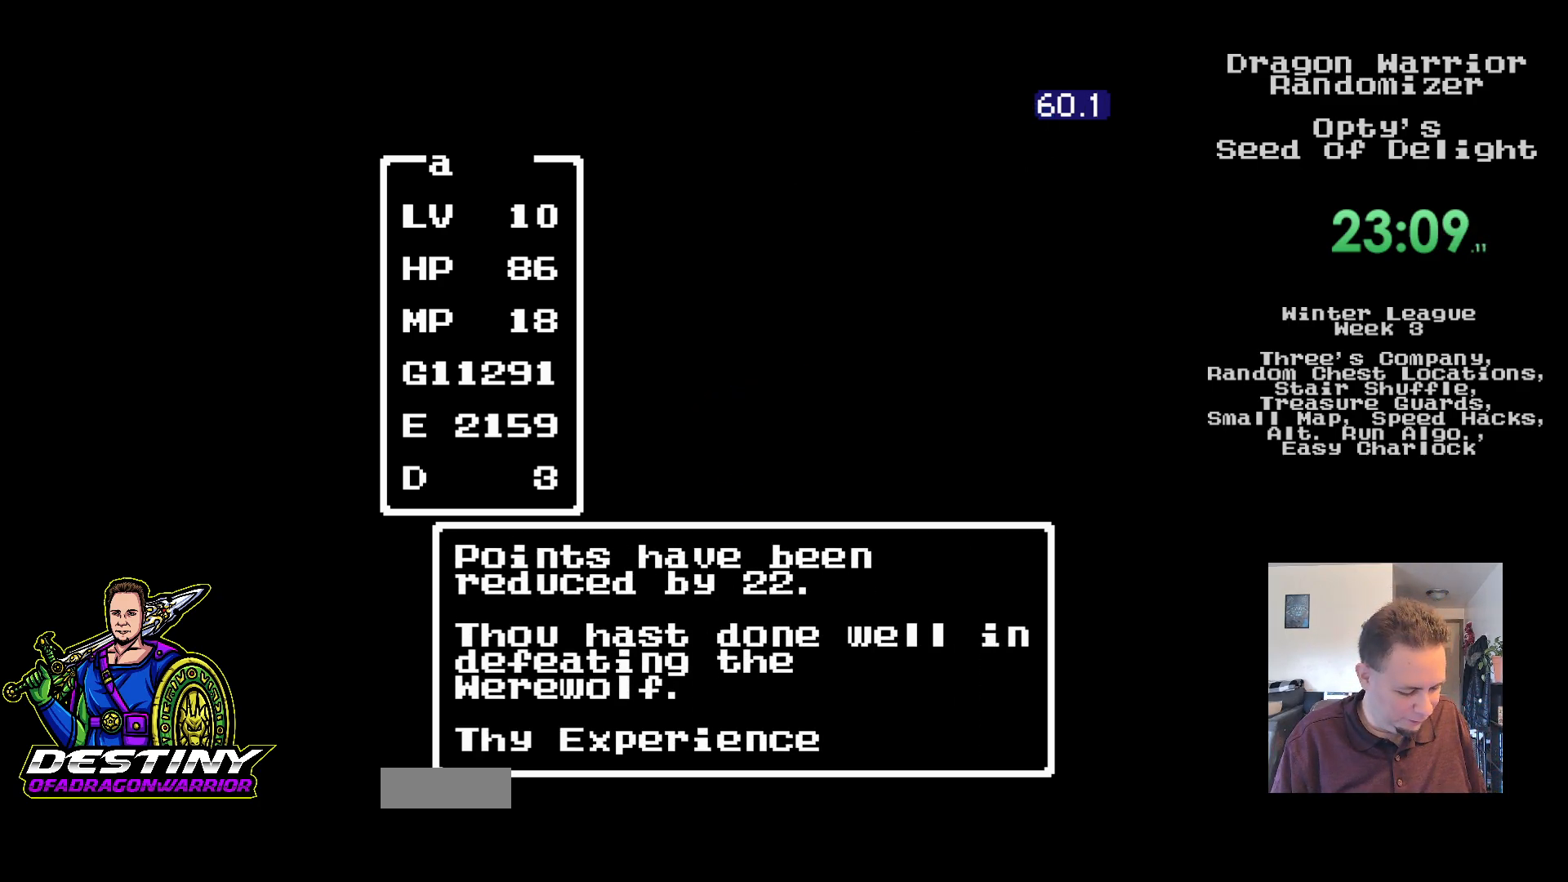
{"buttons": [], "events": []}
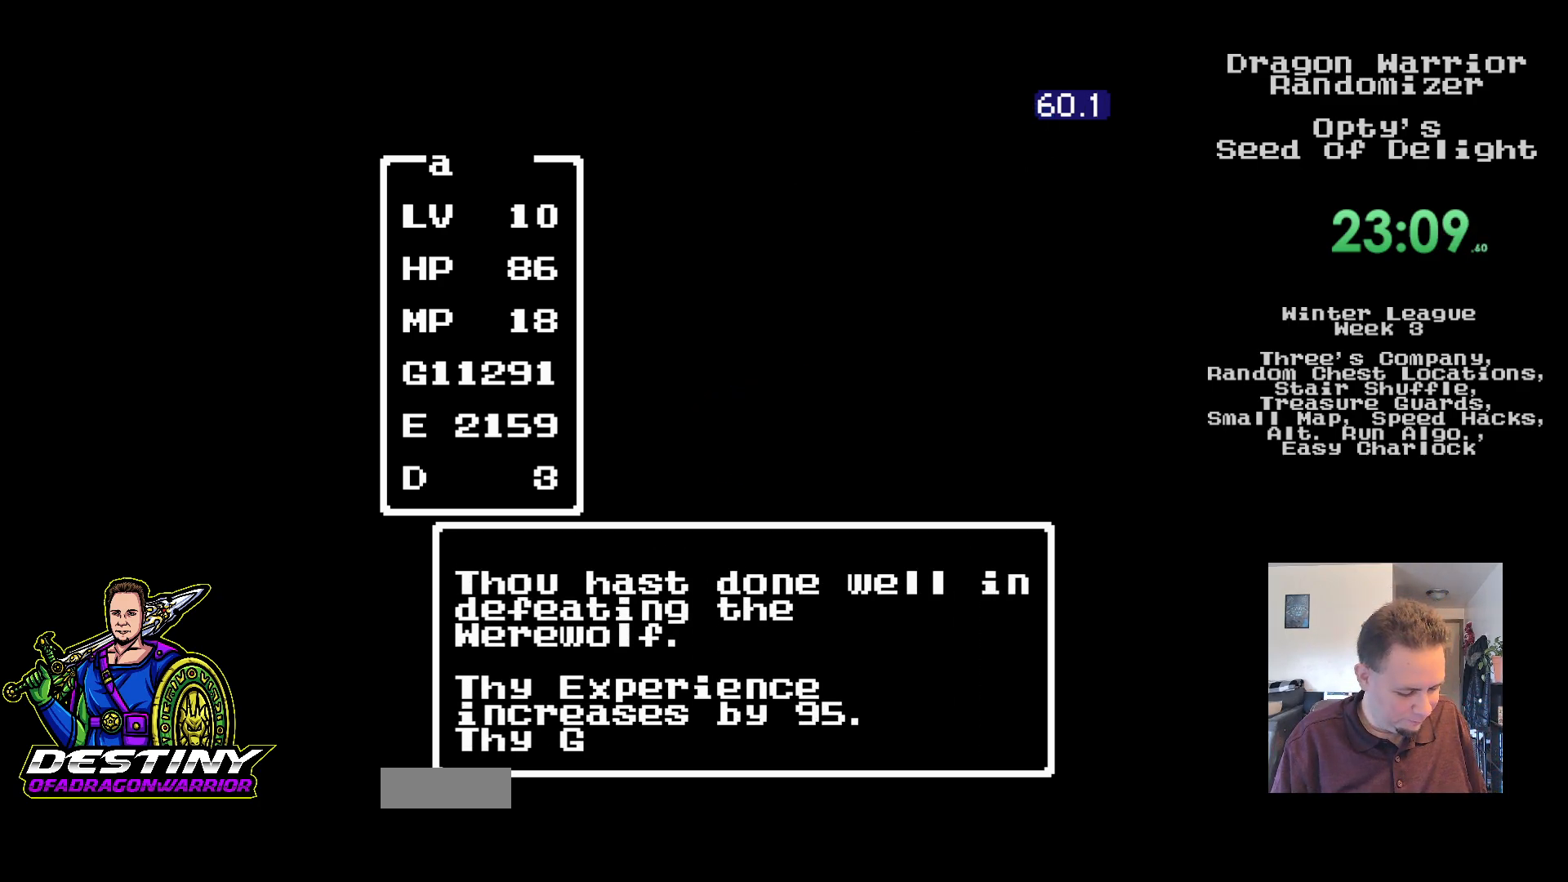
{"buttons": [], "events": []}
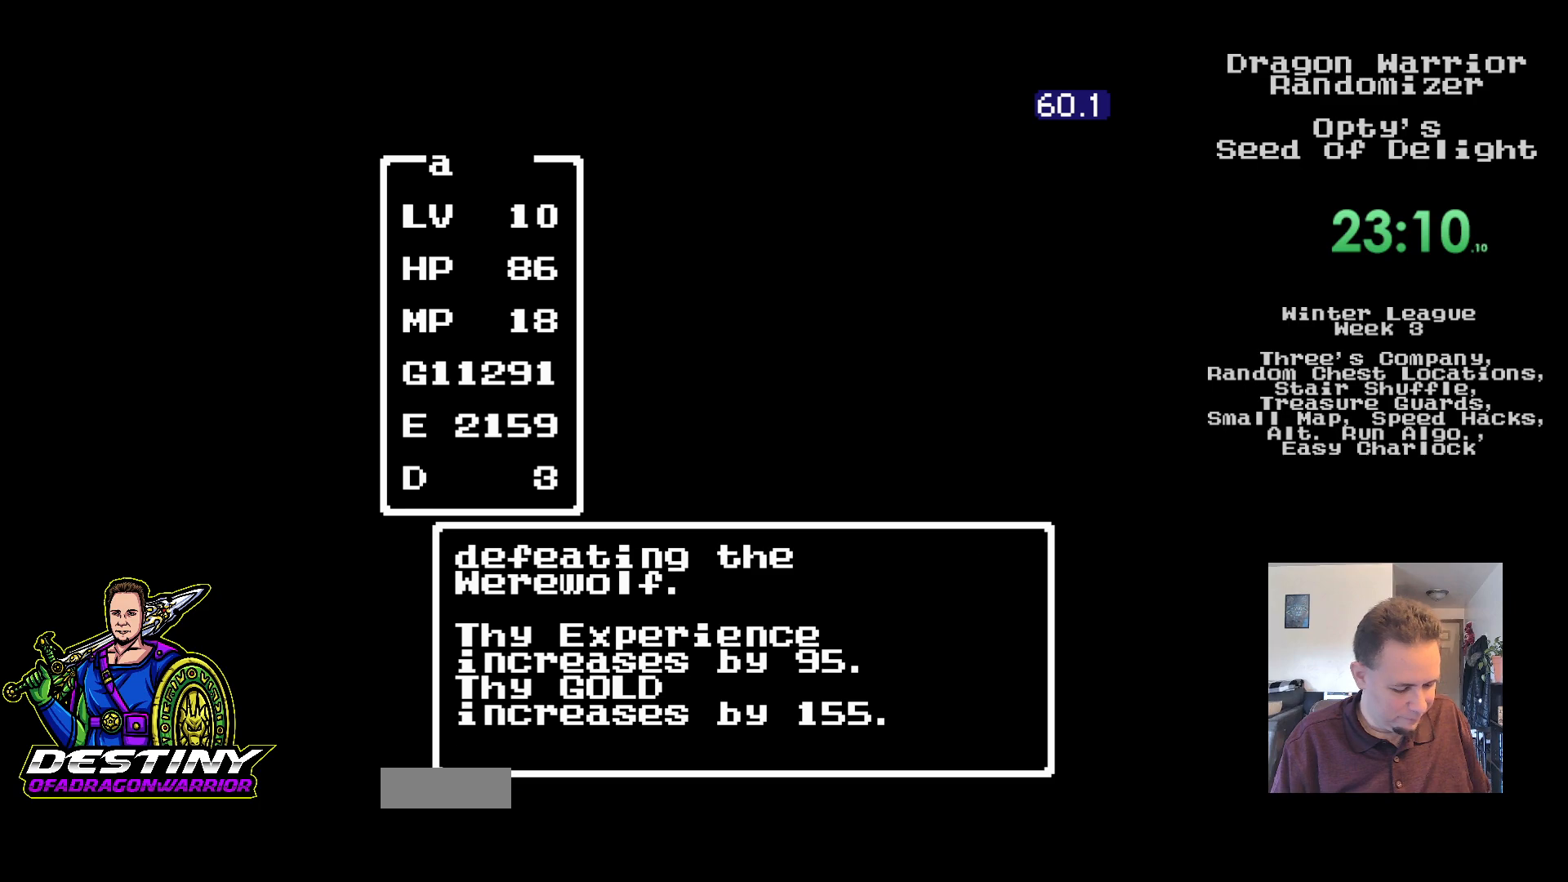
{"buttons": [], "events": []}